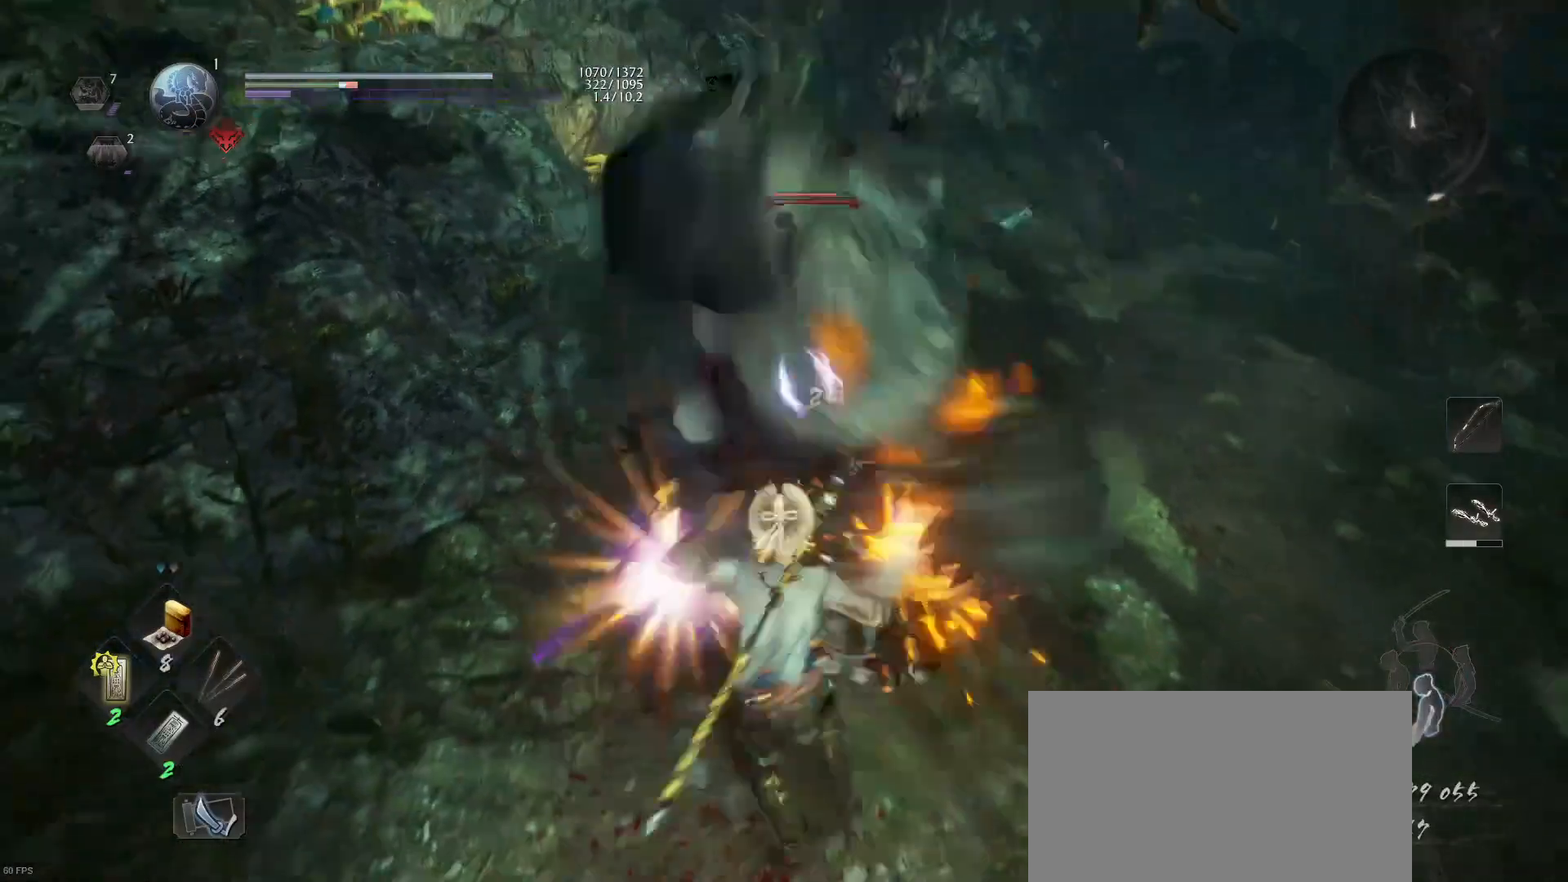
Gameplay with a controller (PlayStation layout); each line is a JSON object with the inputs held at the frame after it. "events" lists button and stick changes between this image and that frame as [ms after this image, input, new state], when the widget could be followed in between.
{"buttons": ["L1"], "left_stick": "down", "right_stick": "center", "events": [[133, "CROSS", "up"], [133, "L3", "down"], [200, "CROSS", "down"], [267, "R1", "down"], [300, "CROSS", "up"], [333, "R1", "up"], [500, "L3", "up"]]}
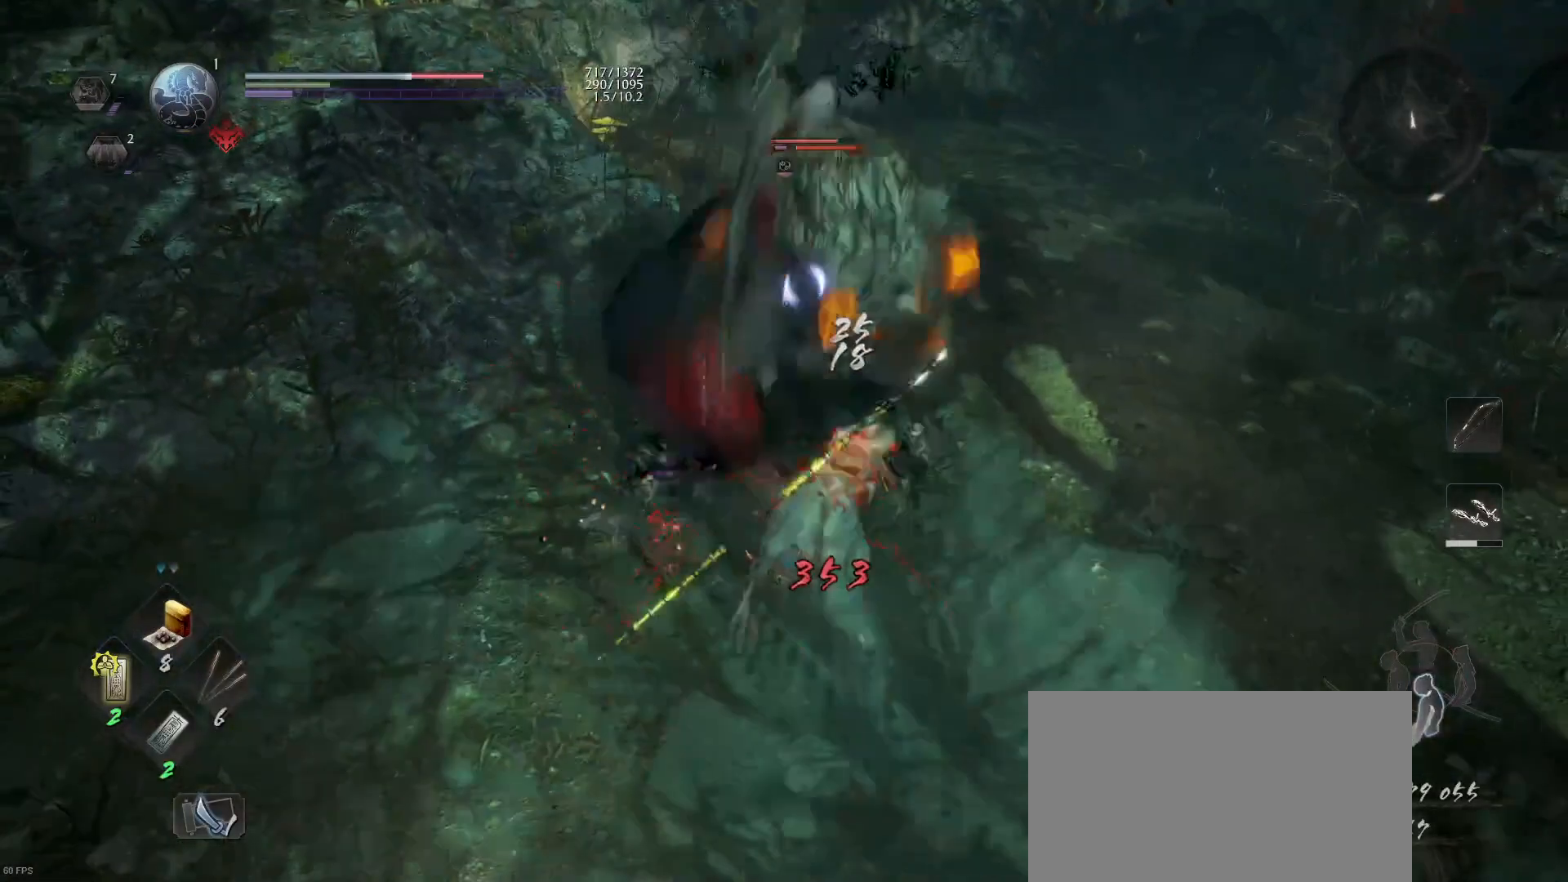
{"buttons": [], "left_stick": "down", "right_stick": "center", "events": [[67, "CROSS", "down"], [200, "CROSS", "up"], [267, "CROSS", "down"], [400, "CROSS", "up"], [500, "L1", "up"]]}
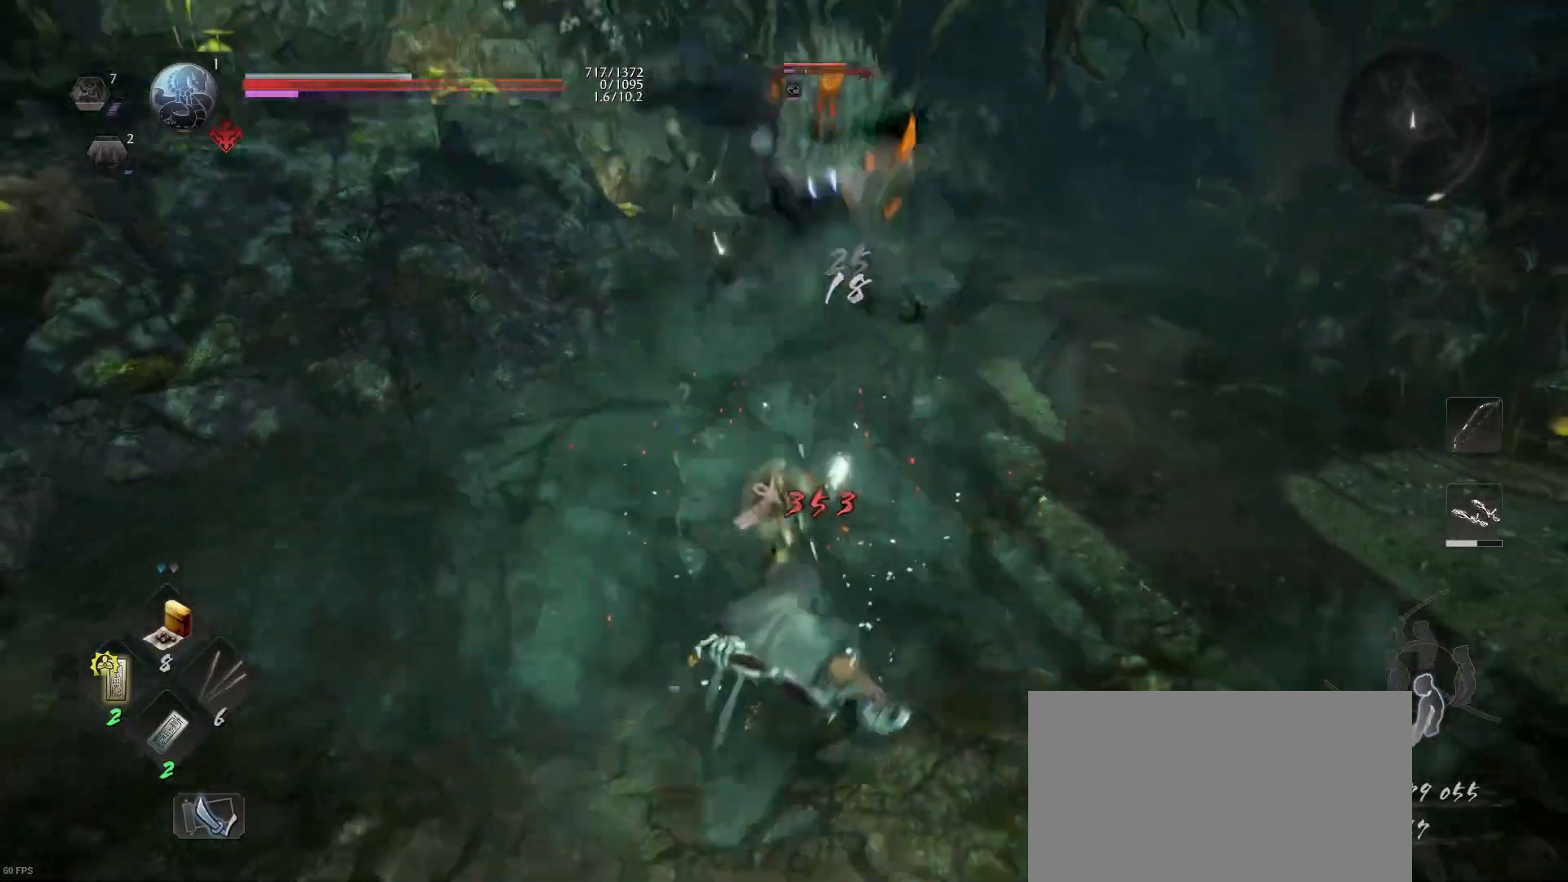
{"buttons": [], "left_stick": "down", "right_stick": "center", "events": []}
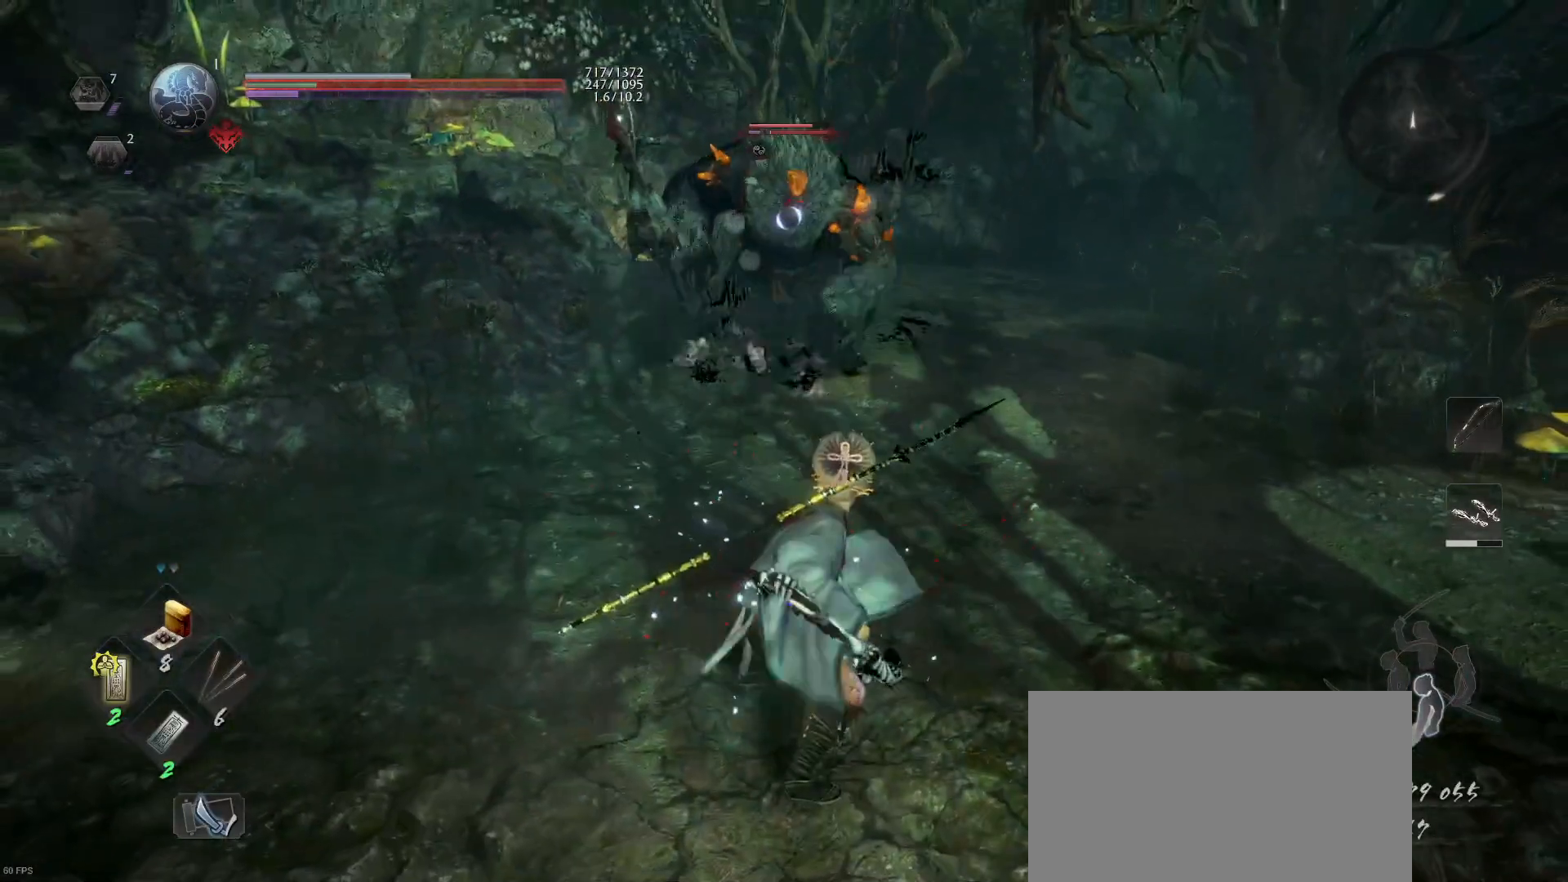
{"buttons": [], "left_stick": "down-left", "right_stick": "center", "events": [[33, "left_stick", "down-left"]]}
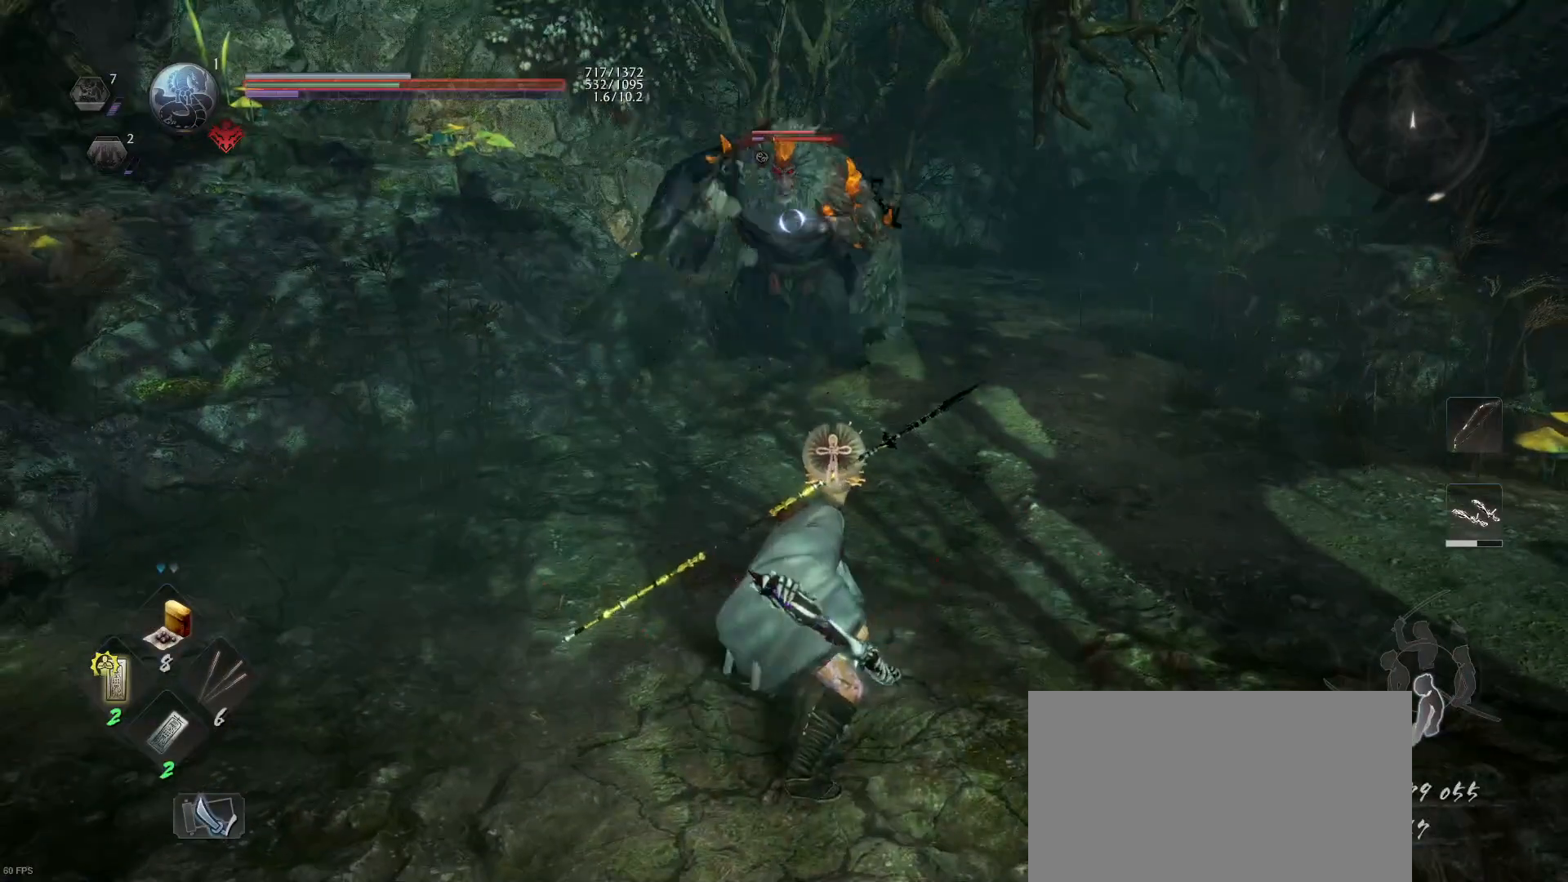
{"buttons": [], "left_stick": "down-left", "right_stick": "center", "events": [[100, "CROSS", "down"], [100, "R1", "down"], [233, "CROSS", "up"], [267, "R1", "up"]]}
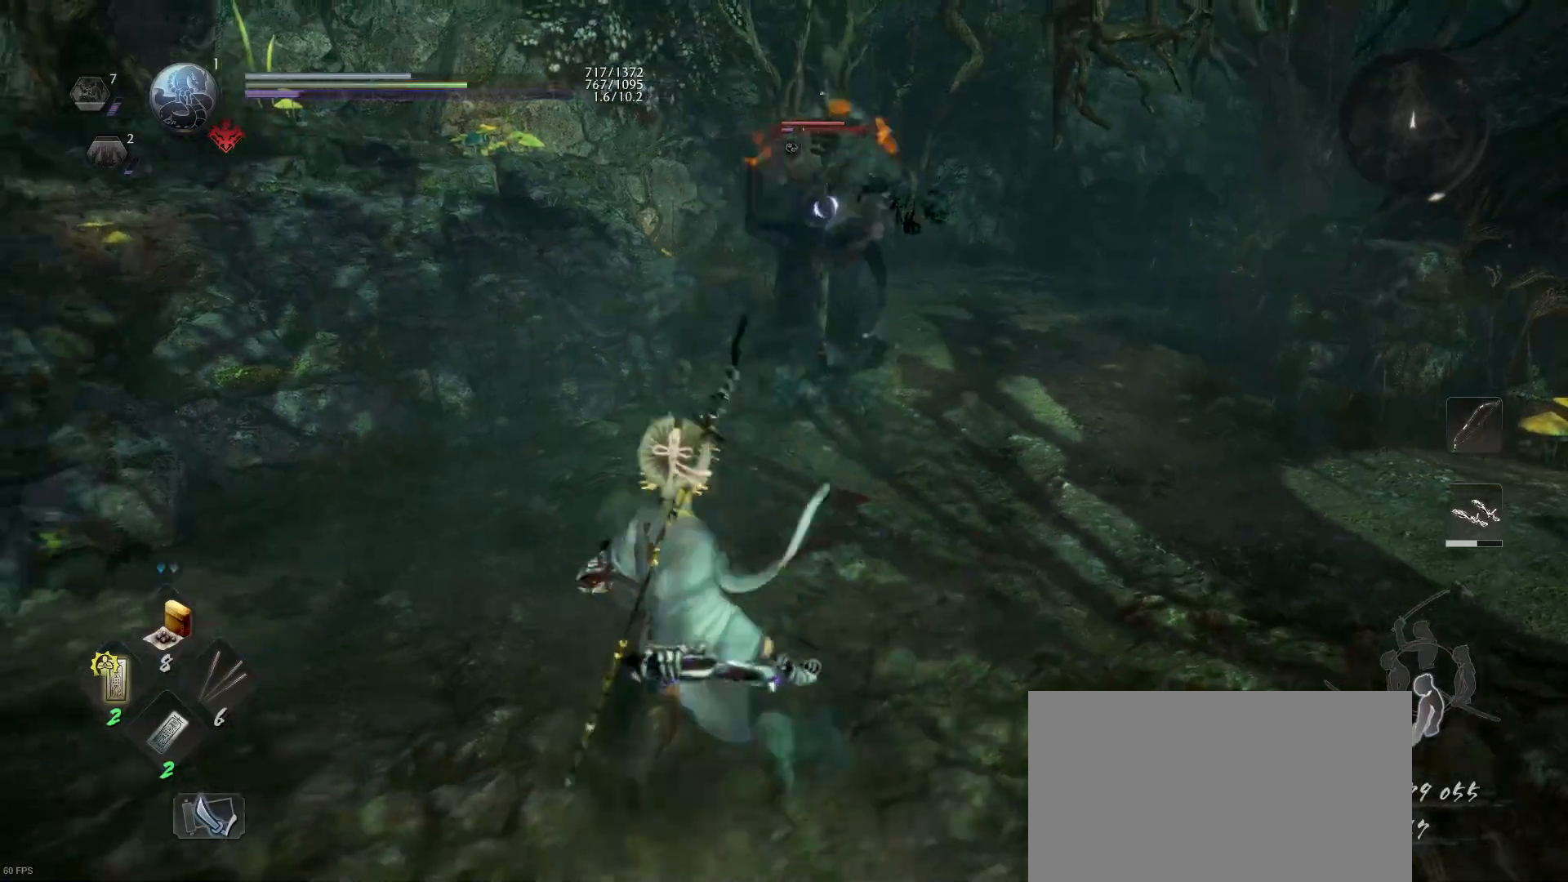
{"buttons": [], "left_stick": "up", "right_stick": "center", "events": [[33, "CROSS", "down"], [67, "R1", "down"], [167, "CROSS", "up"], [200, "R1", "up"], [200, "left_stick", "up-left"], [267, "left_stick", "up"], [300, "CROSS", "down"], [300, "R1", "down"], [467, "CROSS", "up"], [467, "R1", "up"]]}
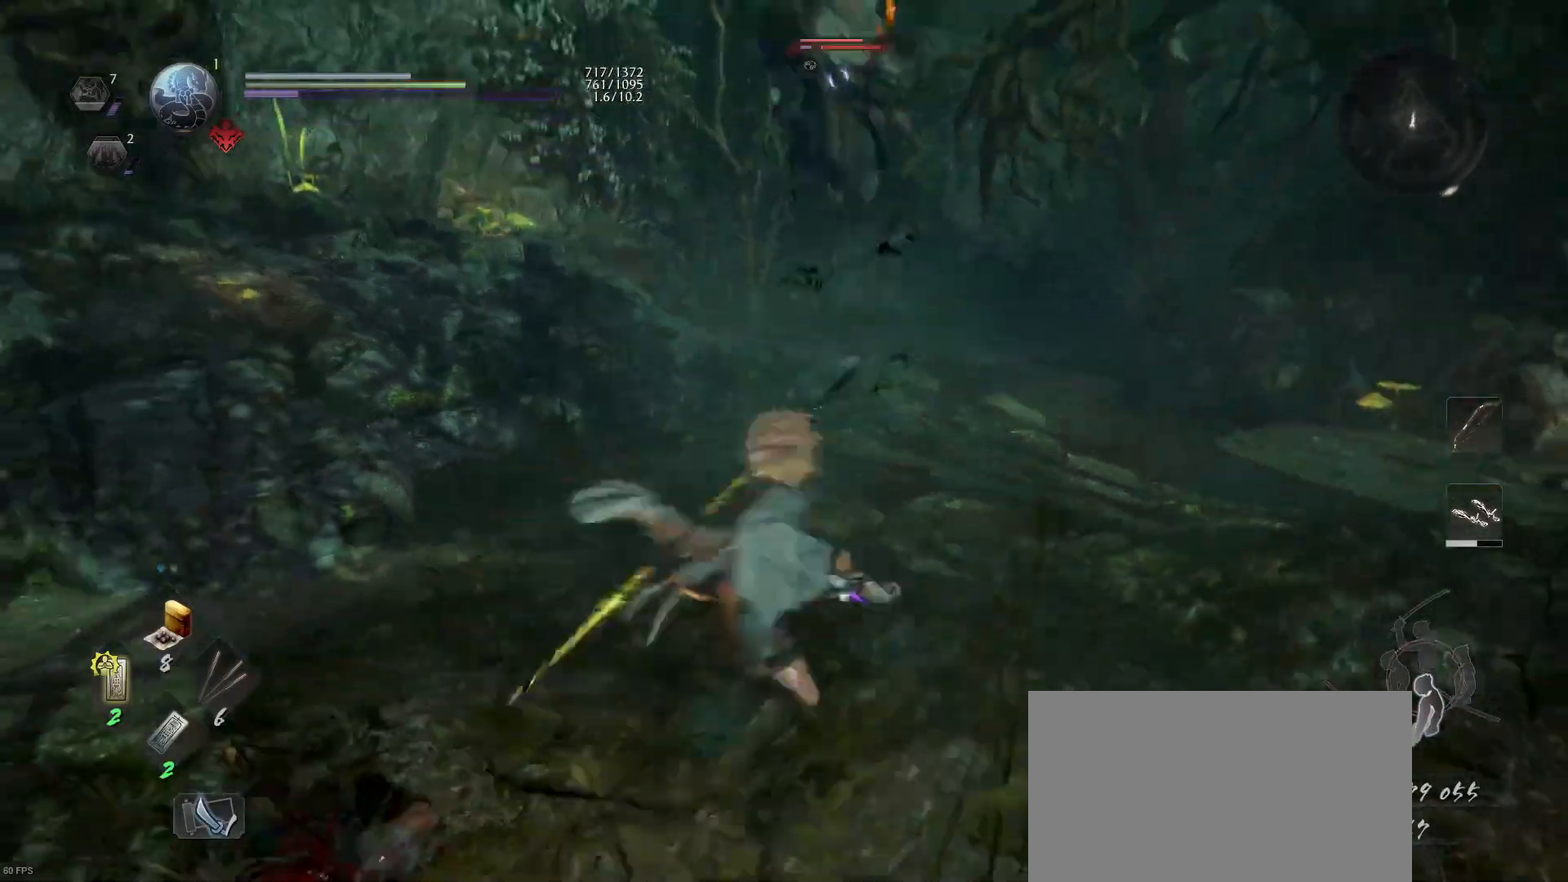
{"buttons": ["CROSS", "L1"], "left_stick": "up-right", "right_stick": "center", "events": [[67, "CROSS", "down"], [67, "R1", "down"], [133, "L1", "down"], [200, "CROSS", "up"], [233, "R1", "up"], [433, "left_stick", "up-right"], [467, "CROSS", "down"]]}
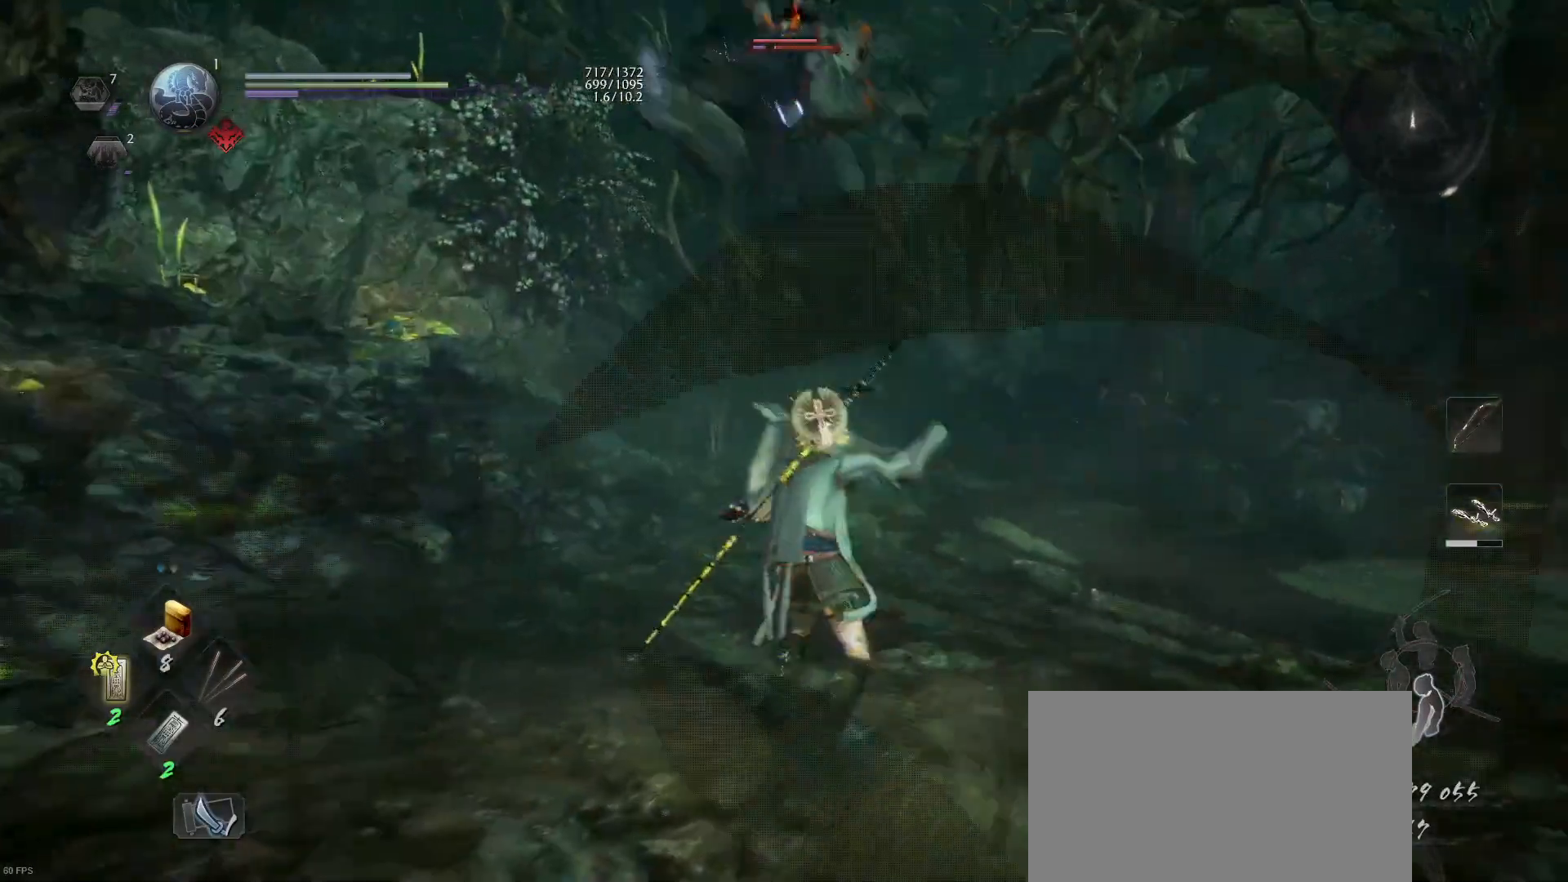
{"buttons": [], "left_stick": "up-right", "right_stick": "center", "events": [[167, "CROSS", "up"], [367, "L1", "up"]]}
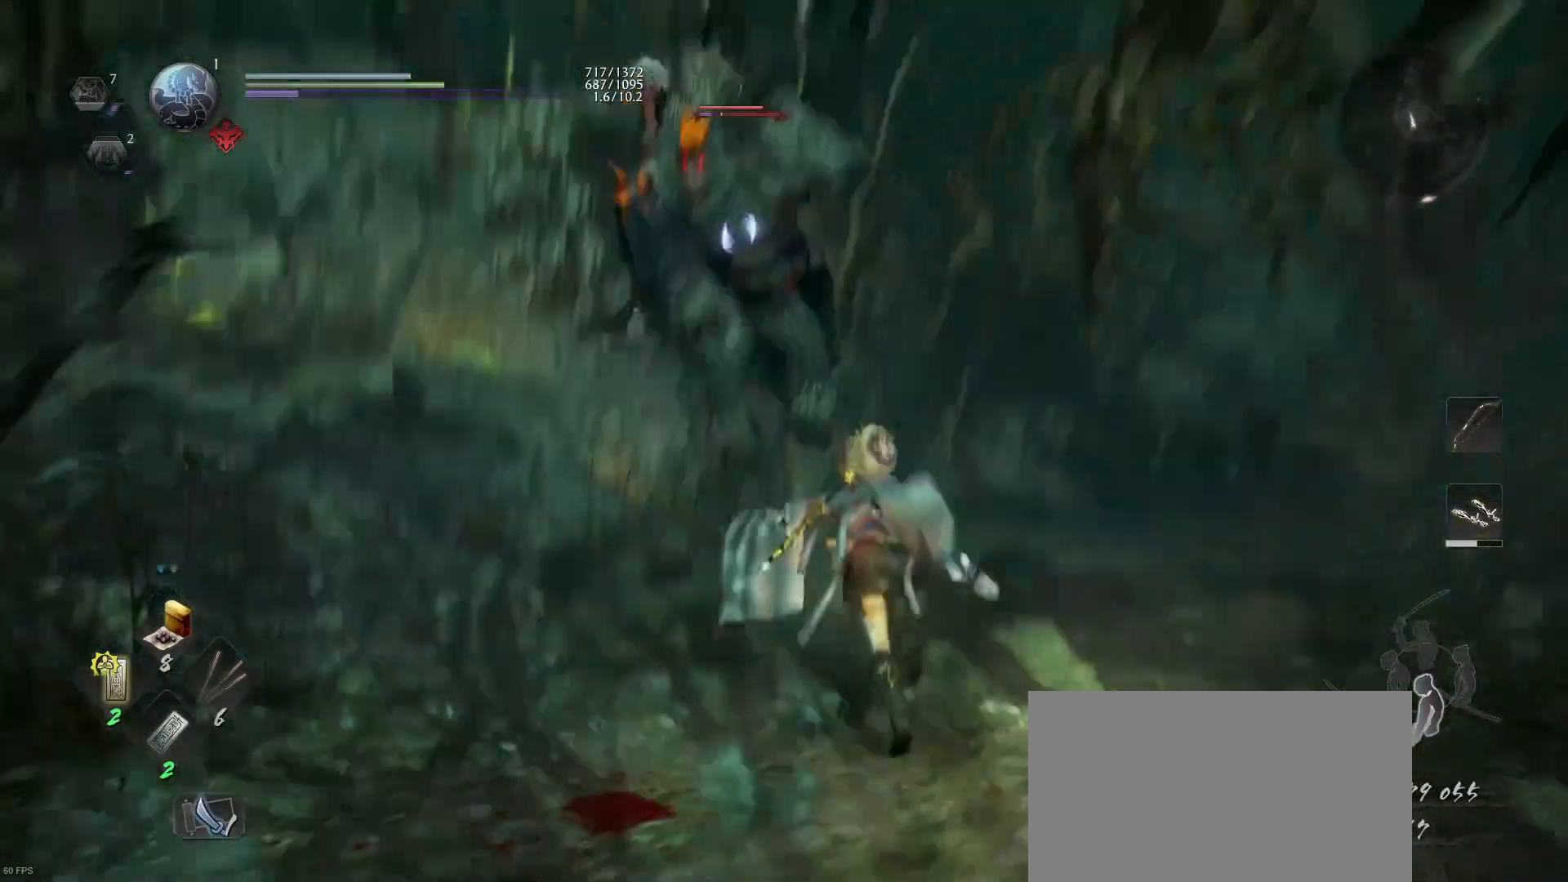
{"buttons": ["SQUARE"], "left_stick": "up", "right_stick": "center", "events": [[33, "SQUARE", "down"], [200, "SQUARE", "up"], [300, "SQUARE", "down"], [433, "SQUARE", "up"], [433, "left_stick", "up"], [500, "SQUARE", "down"]]}
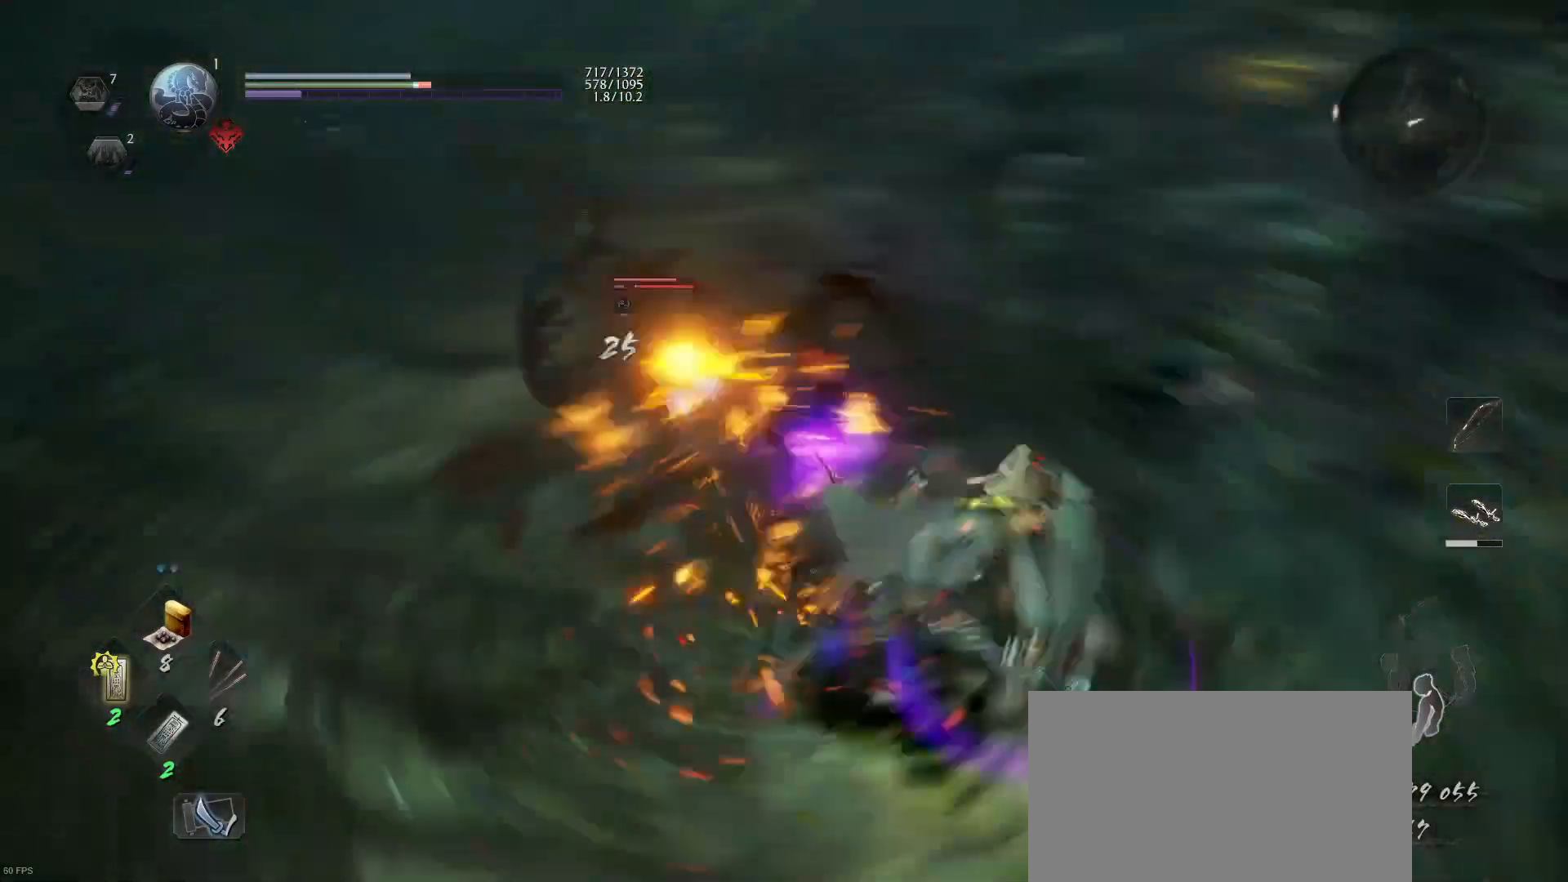
{"buttons": ["TRIANGLE"], "left_stick": "up", "right_stick": "center", "events": [[133, "SQUARE", "up"], [267, "TRIANGLE", "down"], [400, "TRIANGLE", "up"], [500, "TRIANGLE", "down"]]}
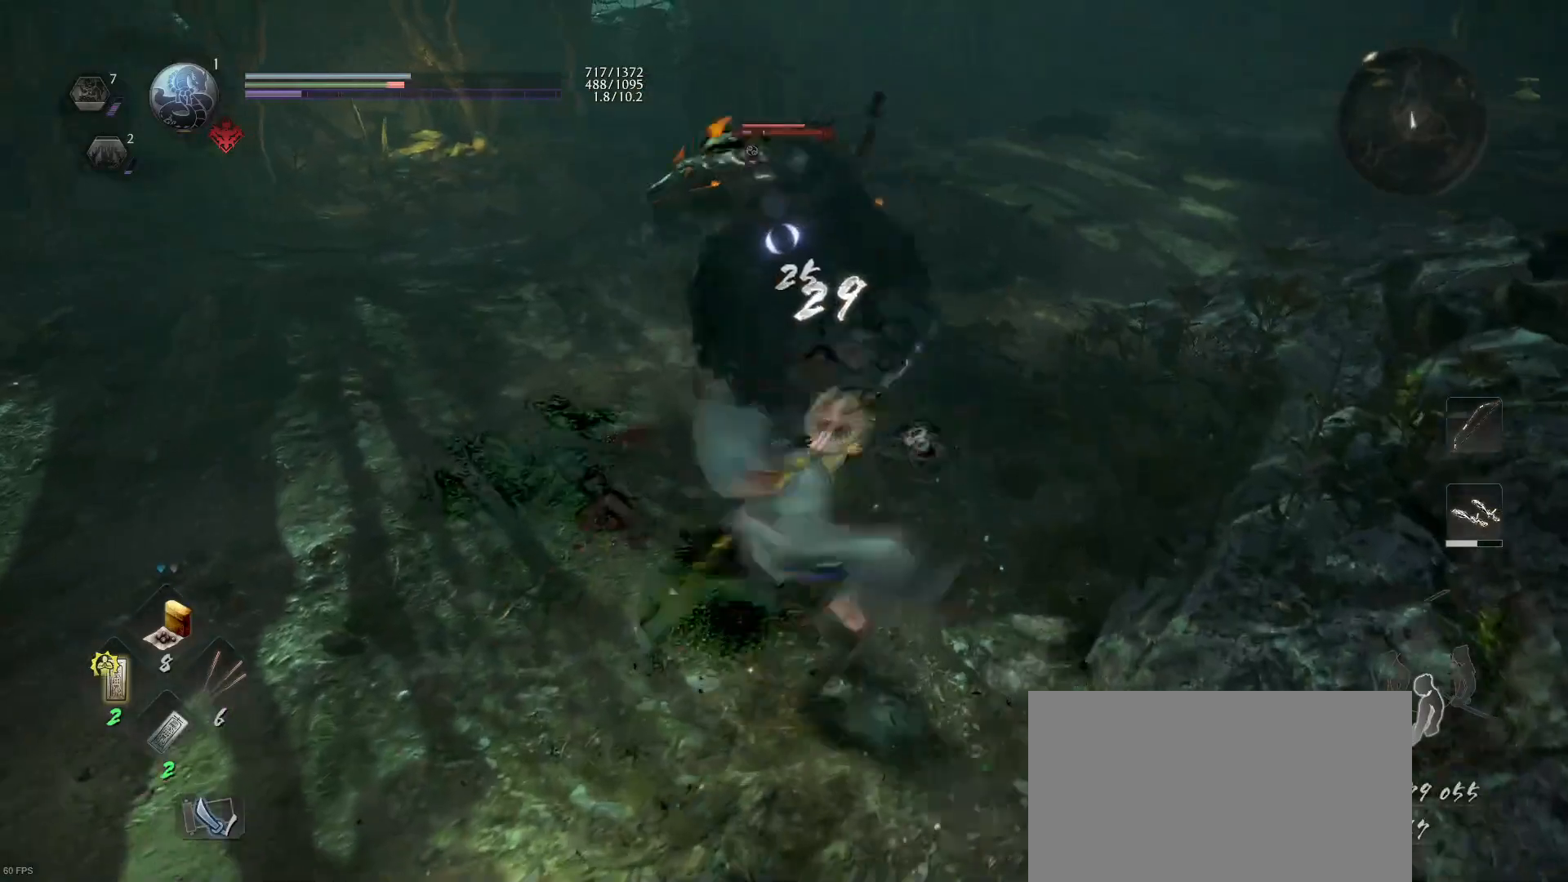
{"buttons": [], "left_stick": "up", "right_stick": "center", "events": [[133, "TRIANGLE", "up"]]}
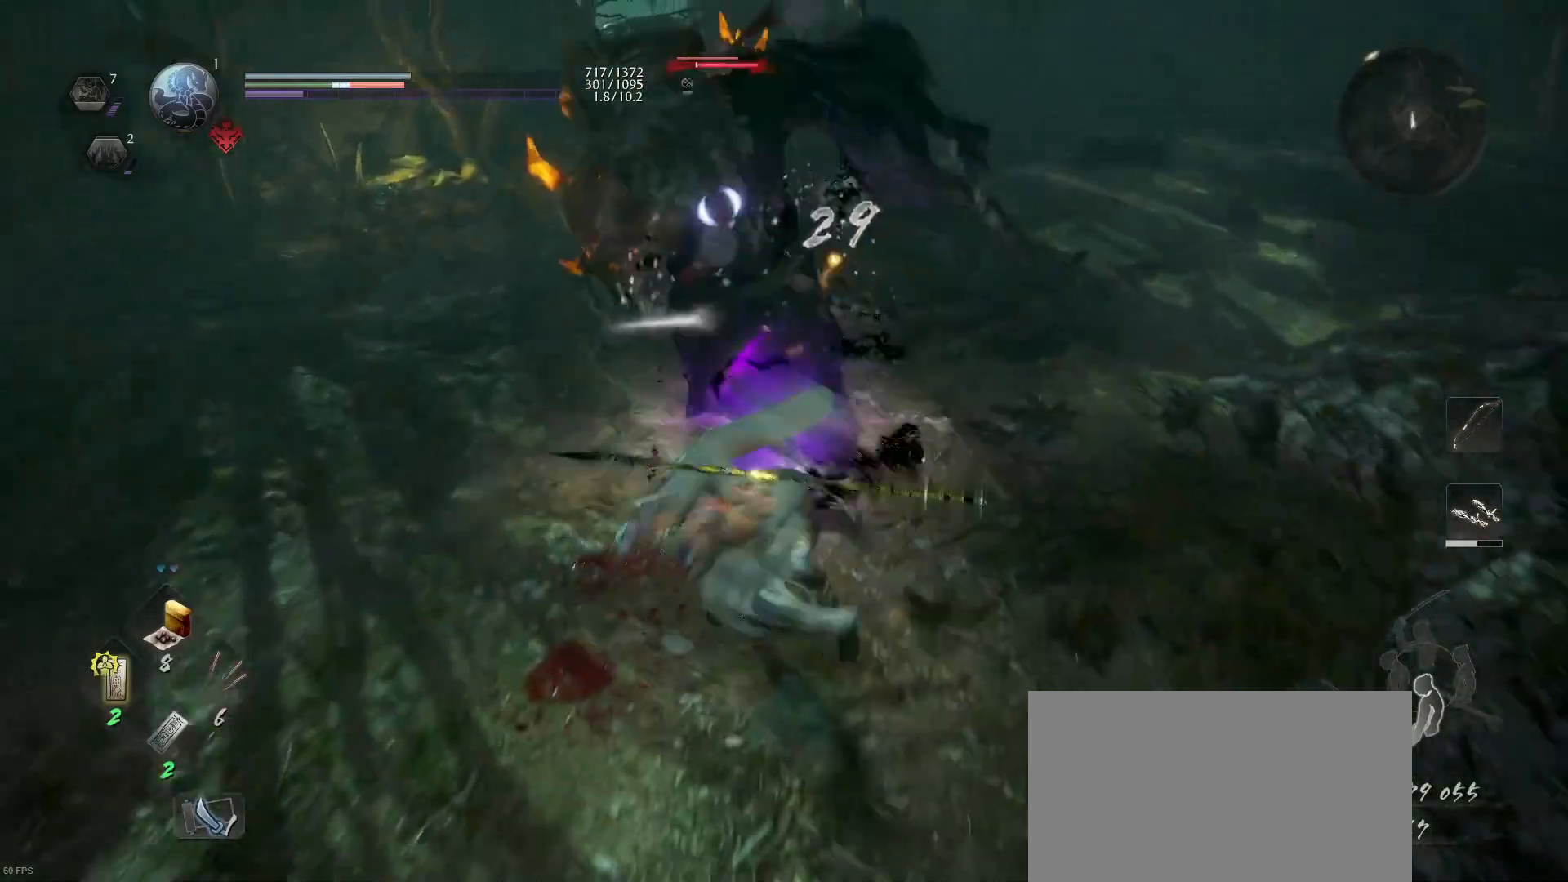
{"buttons": [], "left_stick": "up", "right_stick": "center", "events": []}
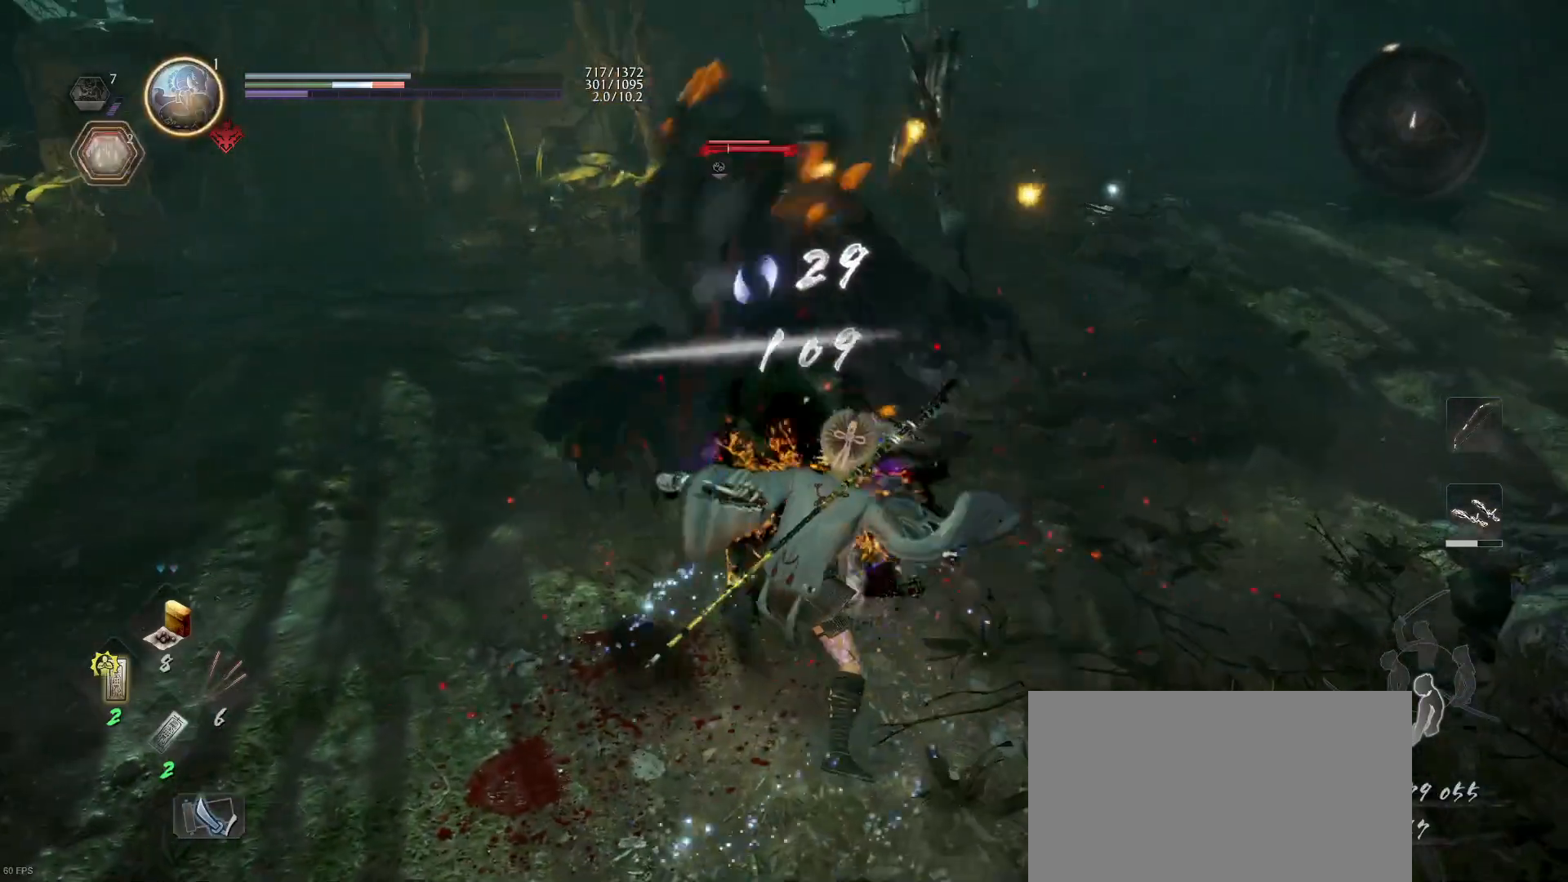
{"buttons": [], "left_stick": "up", "right_stick": "center", "events": [[67, "R1", "down"], [100, "TRIANGLE", "down"], [200, "TRIANGLE", "up"], [233, "R1", "up"], [300, "TRIANGLE", "down"], [400, "TRIANGLE", "up"]]}
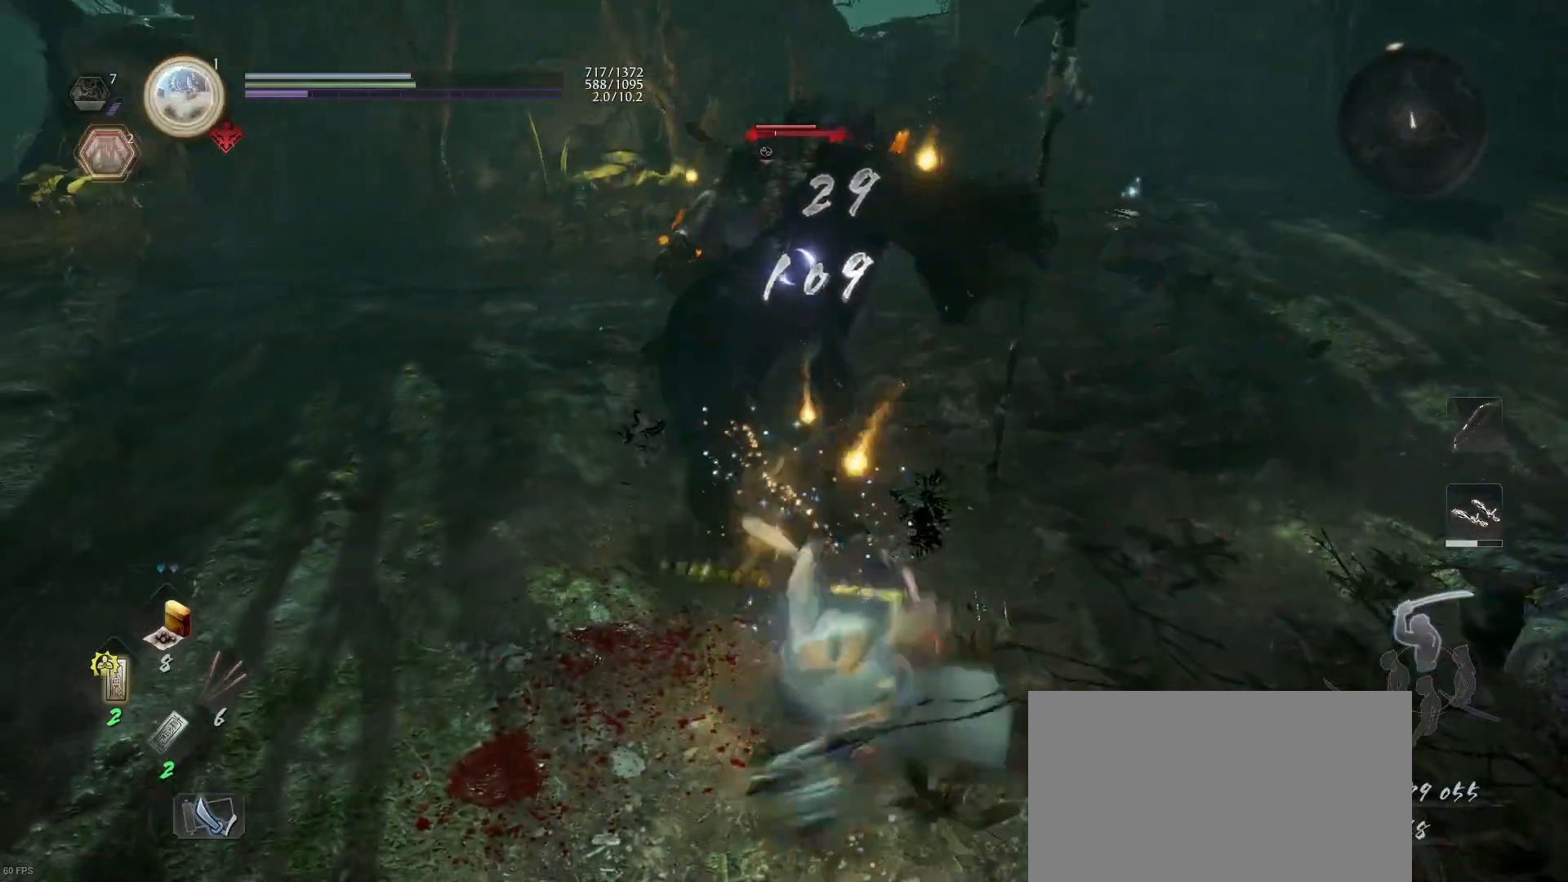
{"buttons": [], "left_stick": "up", "right_stick": "center", "events": [[33, "TRIANGLE", "down"], [200, "TRIANGLE", "up"], [300, "TRIANGLE", "down"], [433, "TRIANGLE", "up"]]}
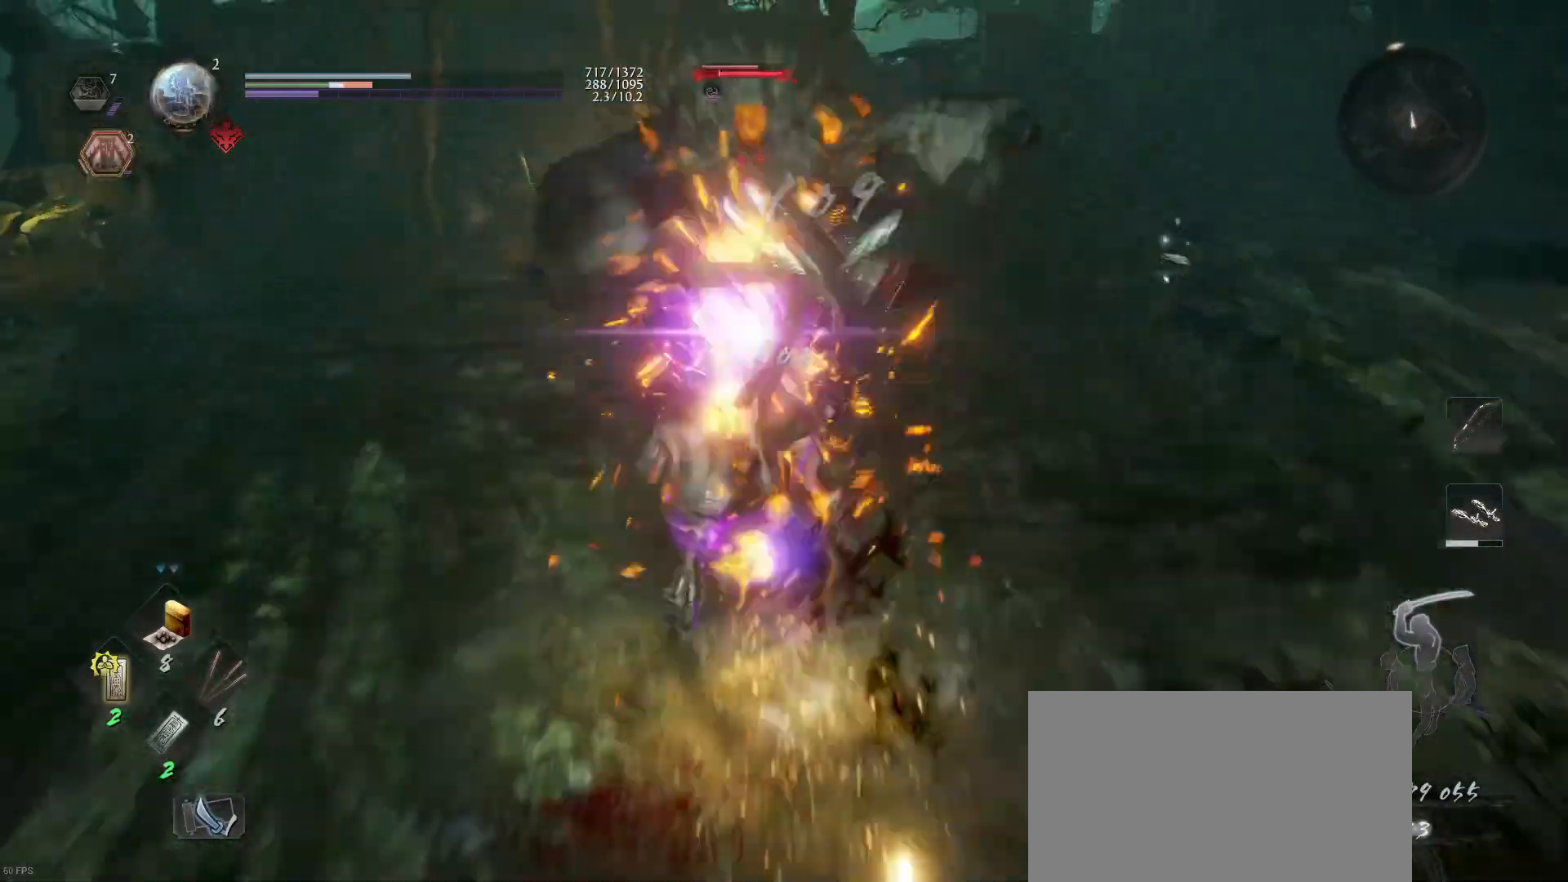
{"buttons": ["TRIANGLE"], "left_stick": "up", "right_stick": "center", "events": [[33, "TRIANGLE", "down"], [167, "TRIANGLE", "up"], [233, "TRIANGLE", "down"], [400, "TRIANGLE", "up"], [467, "TRIANGLE", "down"]]}
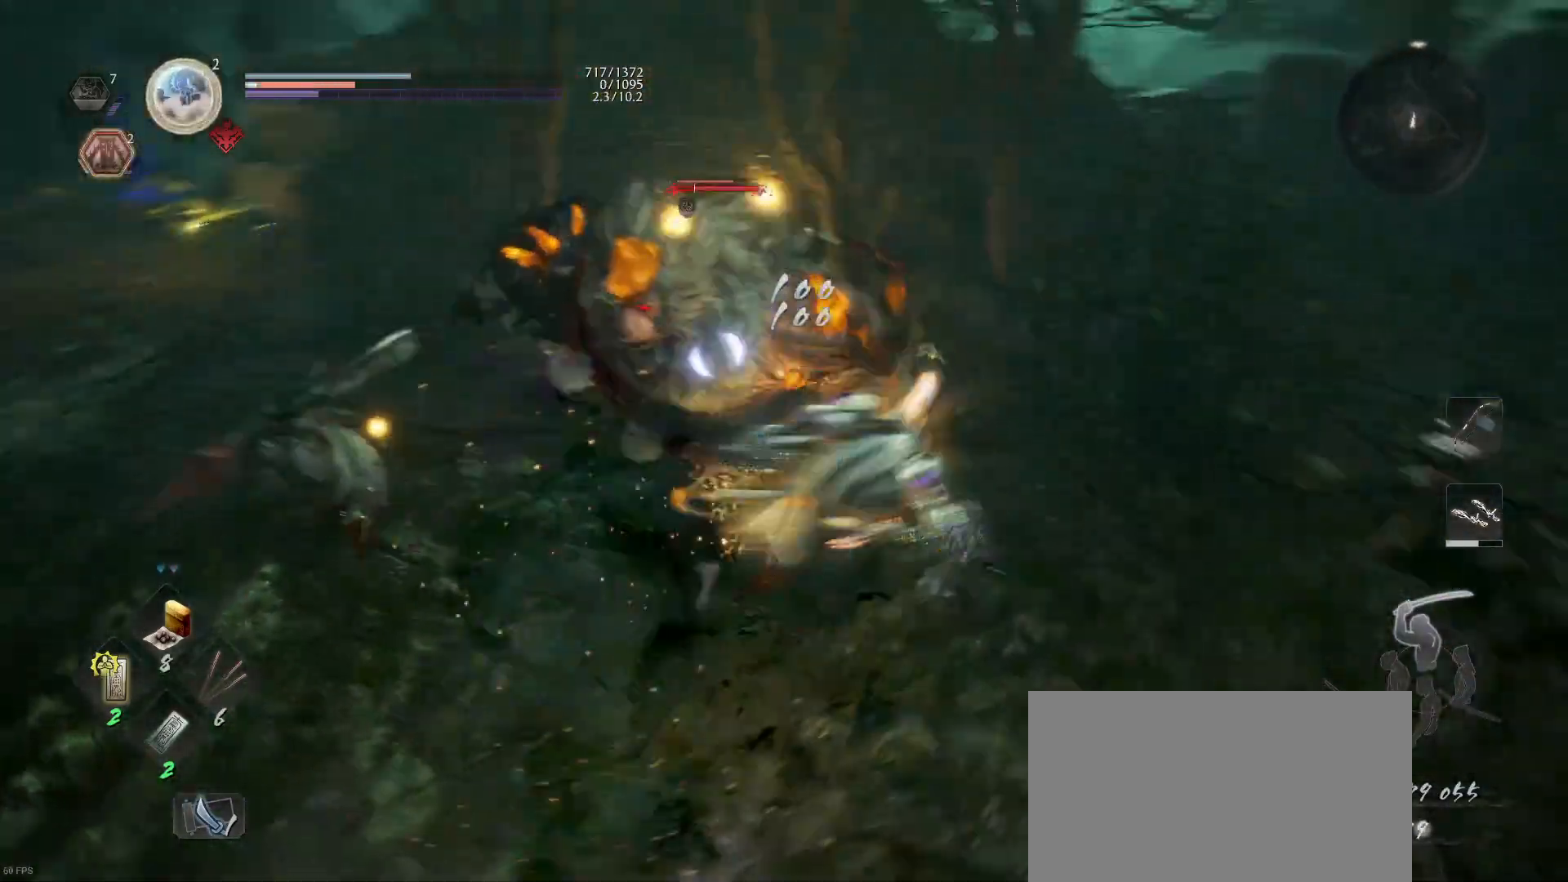
{"buttons": [], "left_stick": "up", "right_stick": "center", "events": [[133, "TRIANGLE", "up"]]}
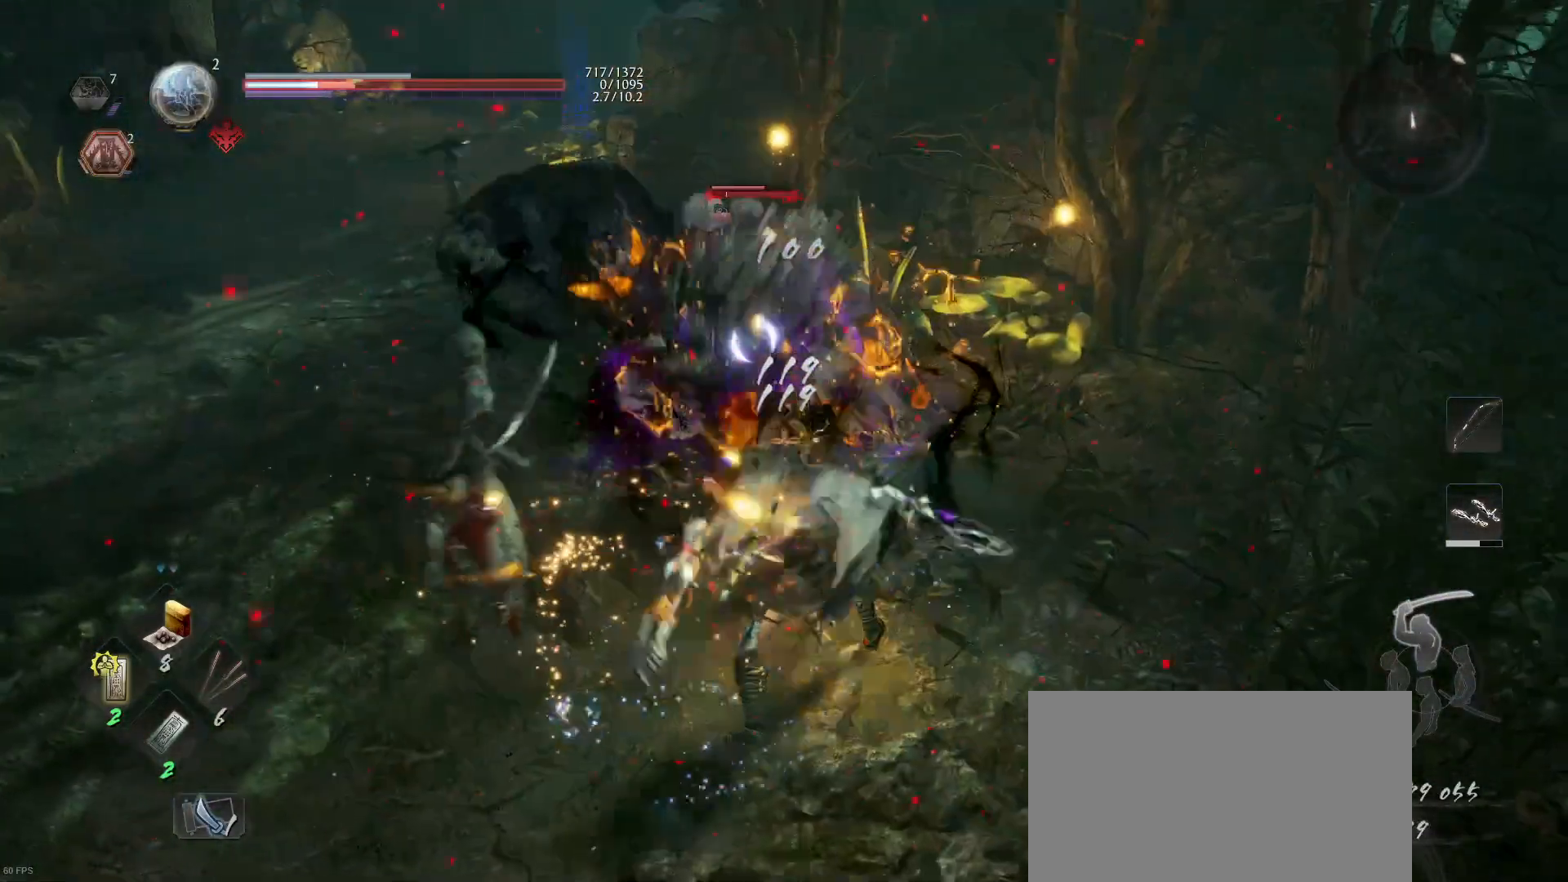
{"buttons": ["SQUARE"], "left_stick": "up", "right_stick": "center", "events": [[200, "R1", "down"], [233, "SQUARE", "down"], [333, "R1", "up"], [367, "SQUARE", "up"], [433, "SQUARE", "down"]]}
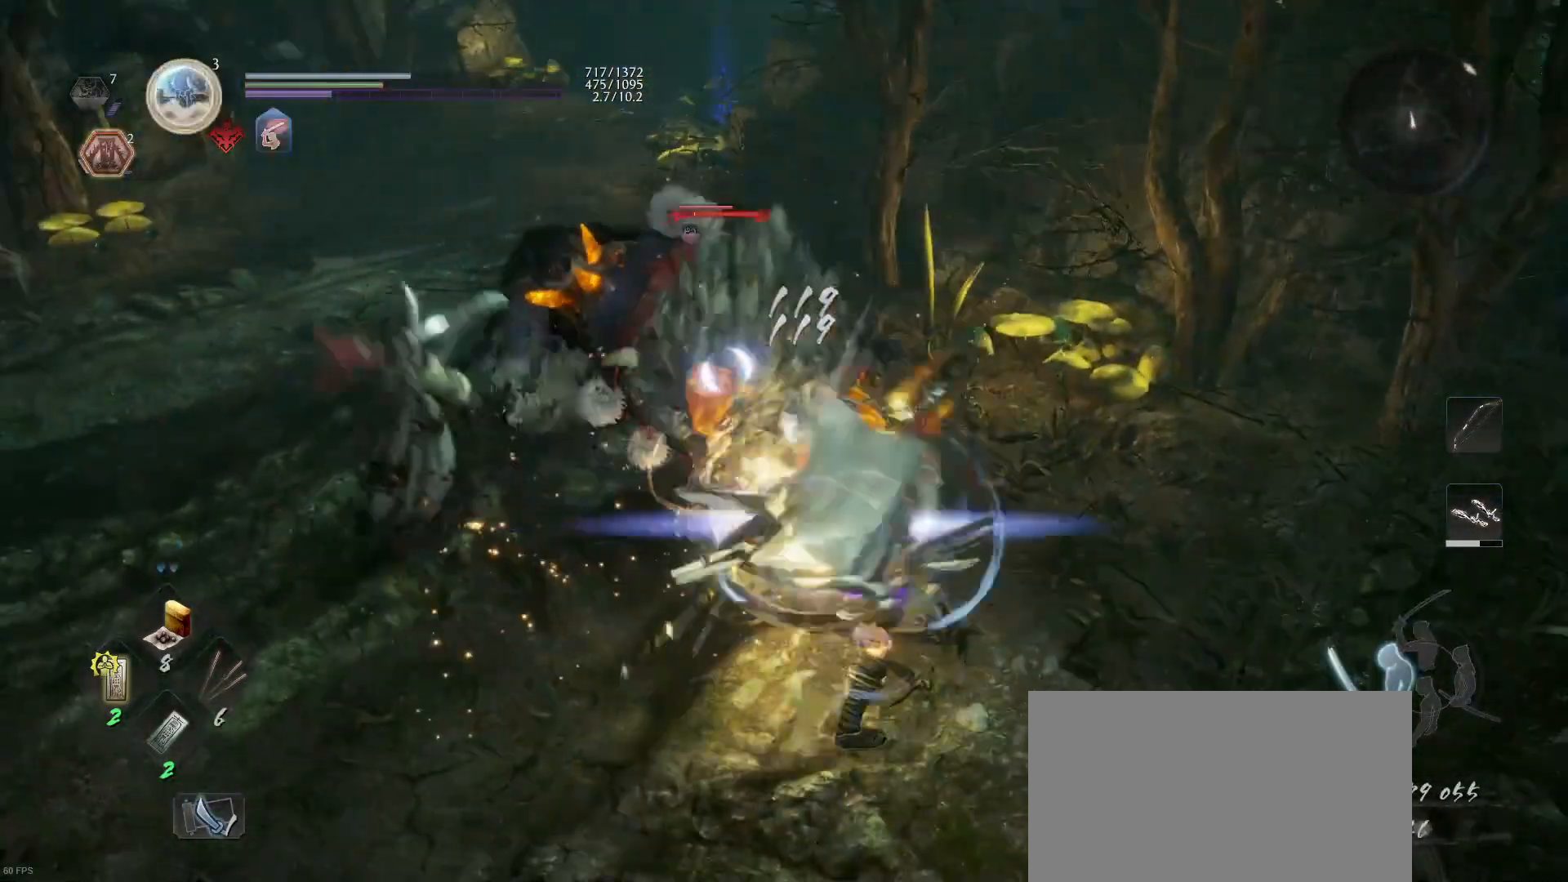
{"buttons": [], "left_stick": "up", "right_stick": "center", "events": [[67, "SQUARE", "up"], [133, "SQUARE", "down"], [267, "SQUARE", "up"], [333, "SQUARE", "down"], [467, "SQUARE", "up"]]}
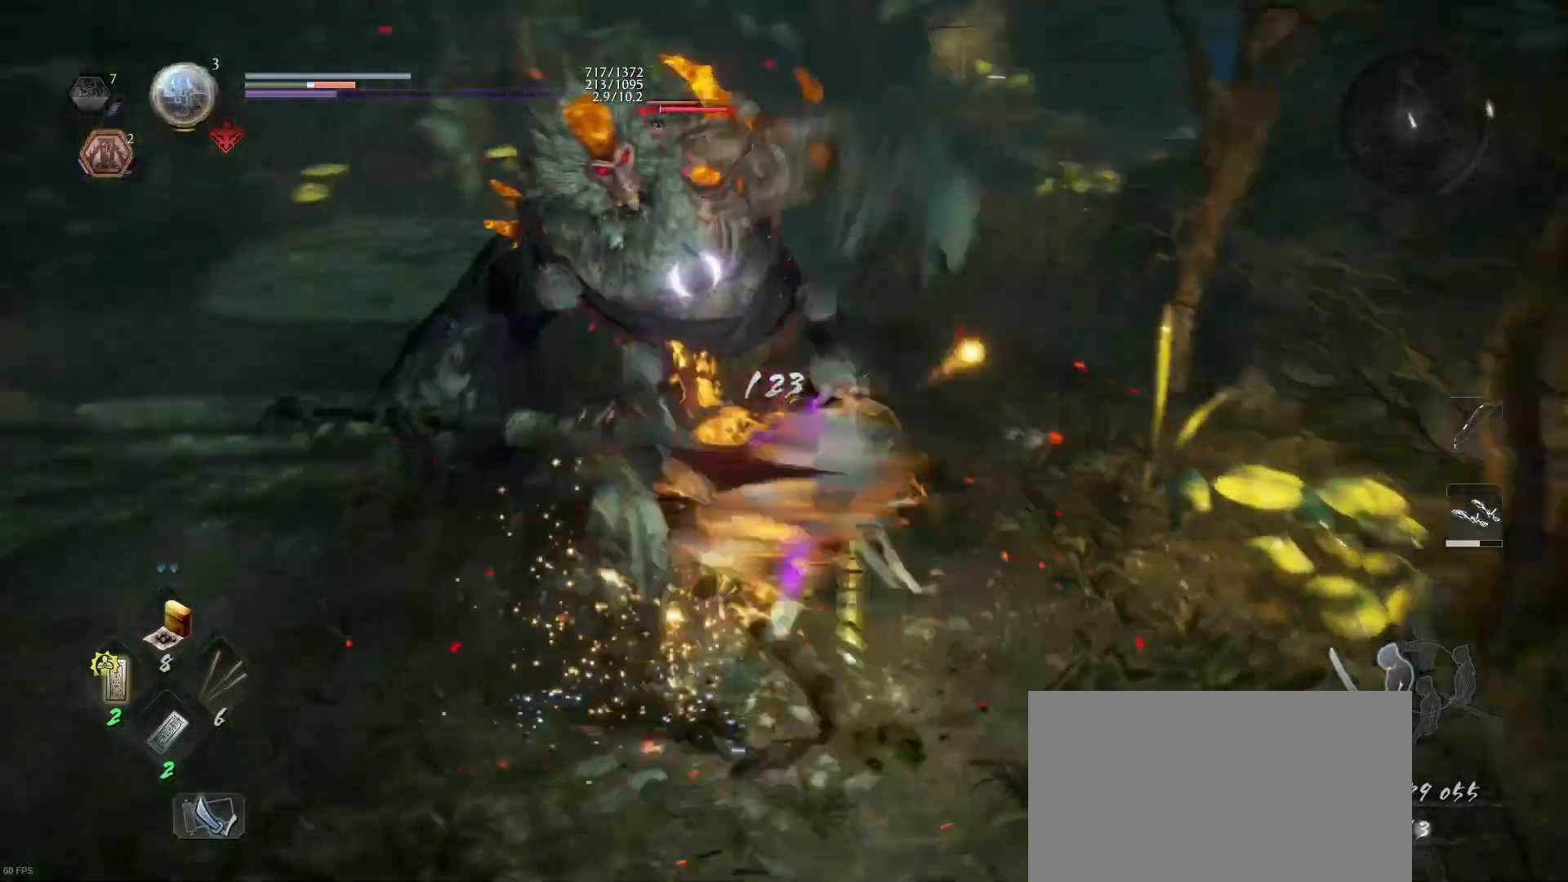
{"buttons": ["SQUARE"], "left_stick": "up", "right_stick": "center", "events": [[33, "SQUARE", "down"], [167, "SQUARE", "up"], [233, "SQUARE", "down"], [367, "SQUARE", "up"], [400, "SQUARE", "down"]]}
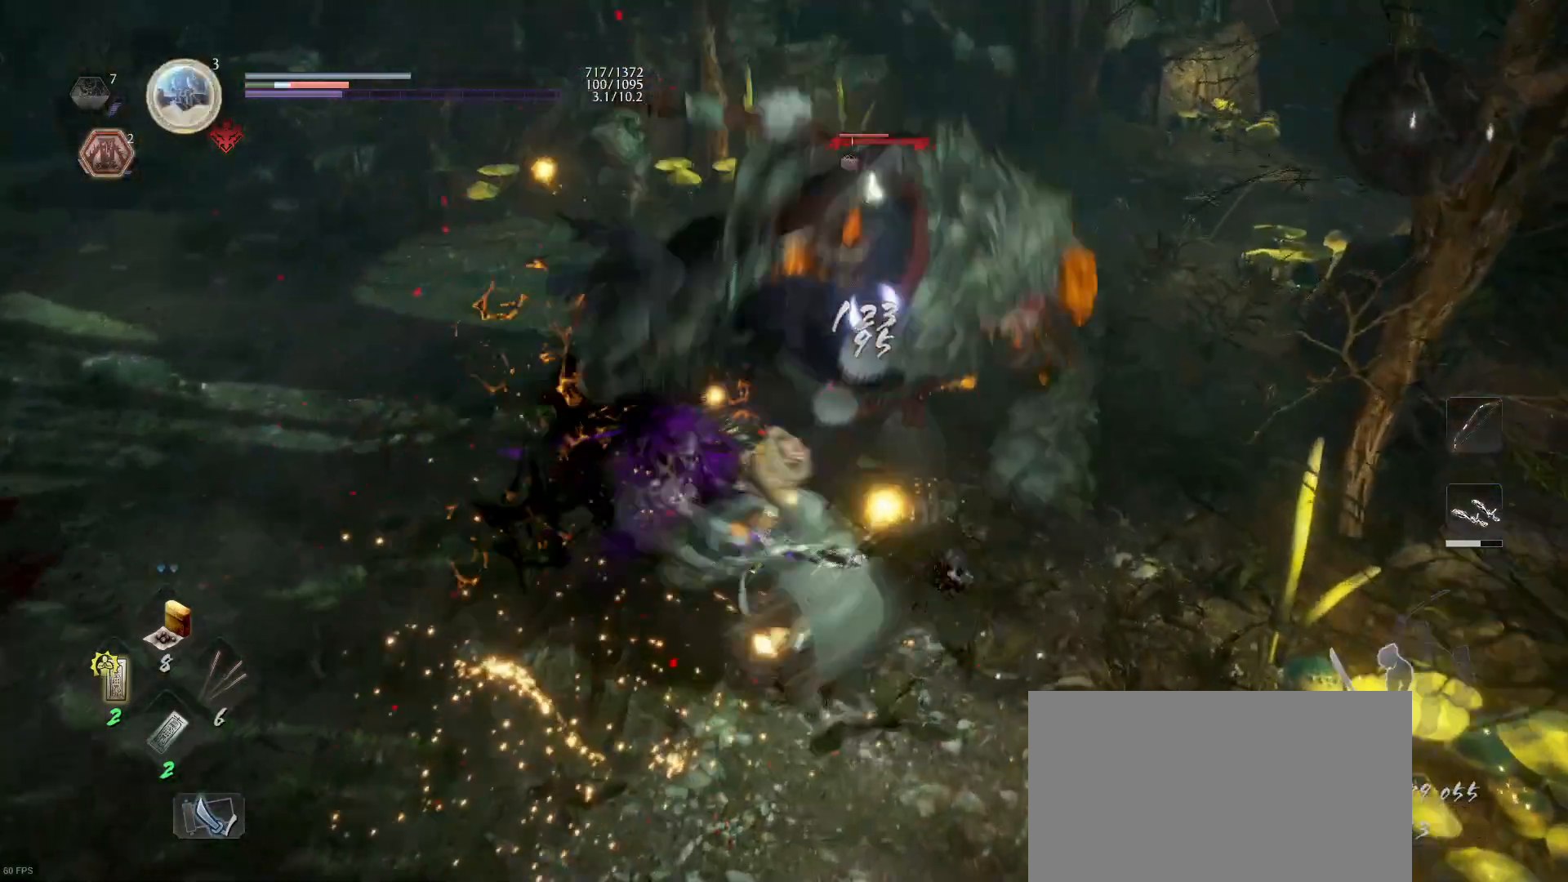
{"buttons": [], "left_stick": "up", "right_stick": "center", "events": [[67, "SQUARE", "up"], [133, "SQUARE", "down"], [267, "SQUARE", "up"]]}
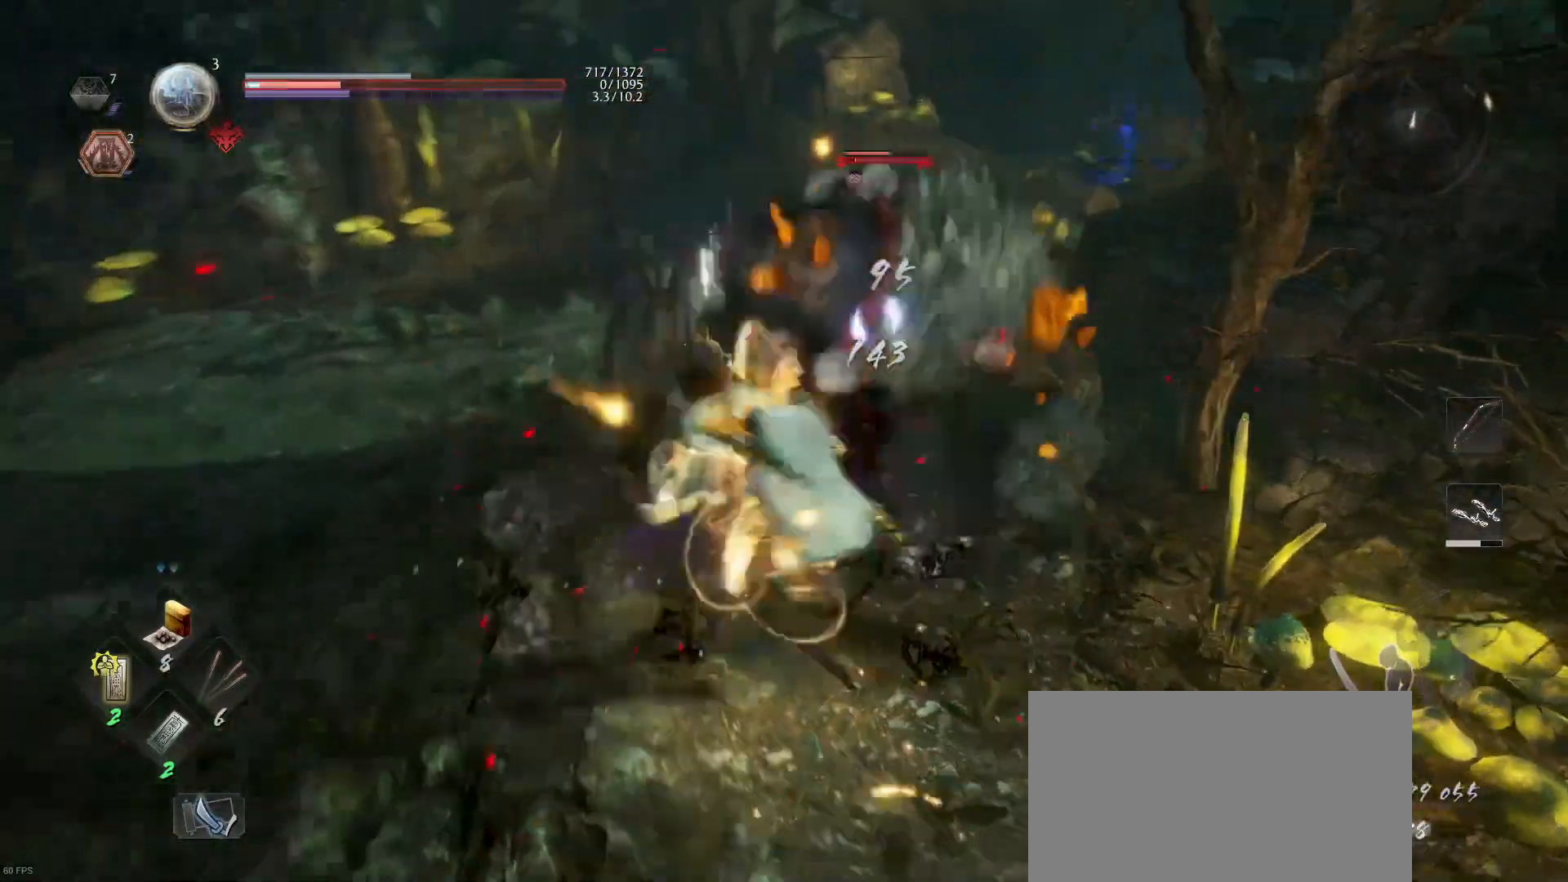
{"buttons": ["TRIANGLE", "R1"], "left_stick": "up", "right_stick": "center", "events": [[33, "R1", "down"], [100, "TRIANGLE", "down"], [167, "TRIANGLE", "up"], [200, "R1", "up"], [267, "SQUARE", "down"], [367, "SQUARE", "up"], [500, "R1", "down"], [500, "TRIANGLE", "down"]]}
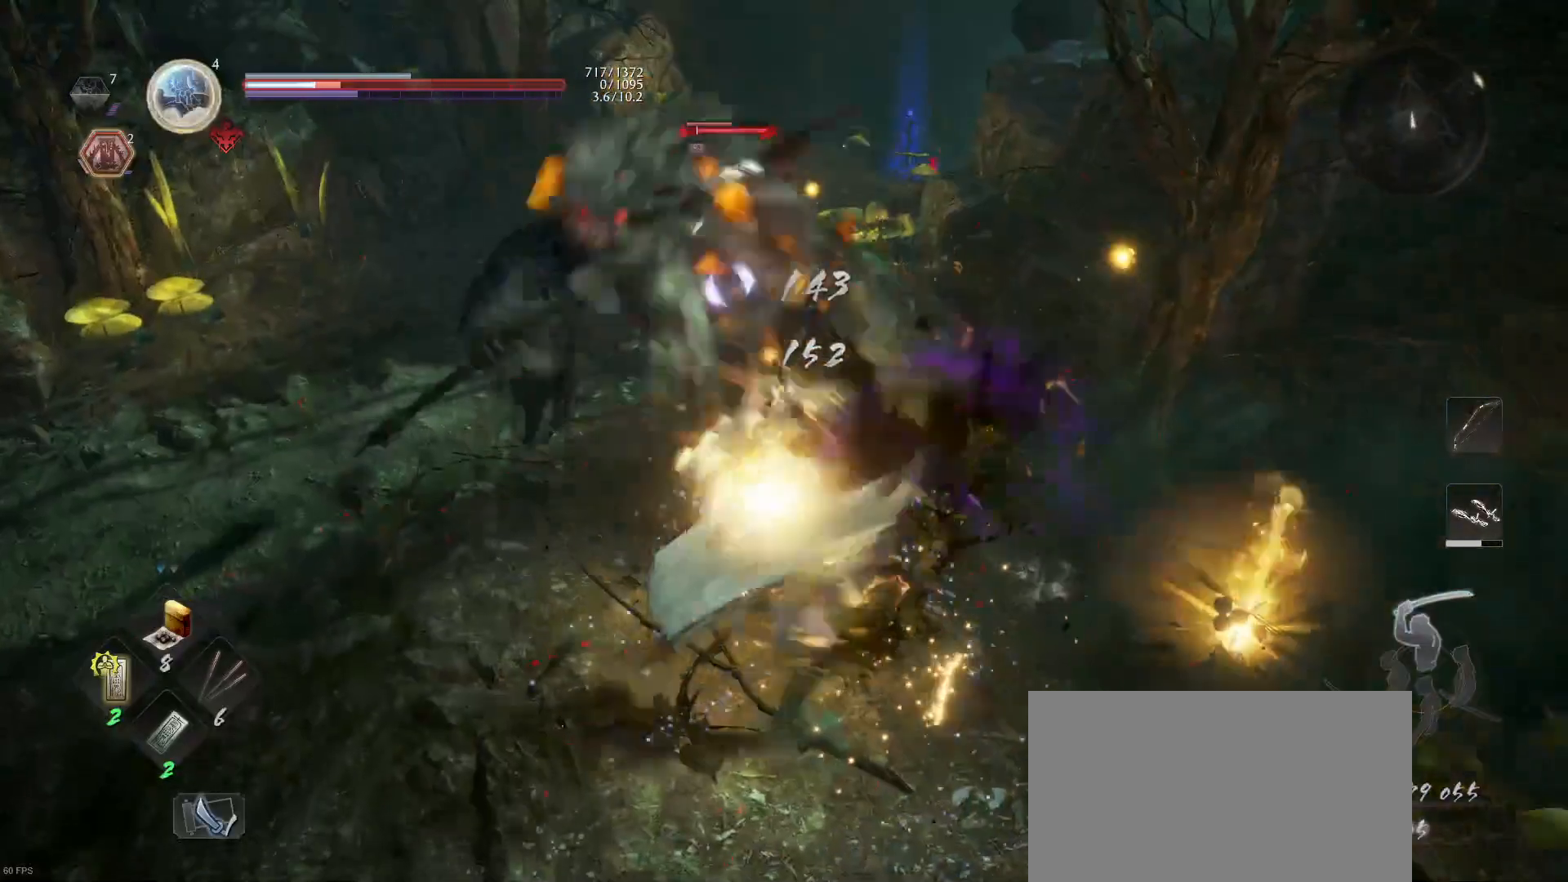
{"buttons": ["TRIANGLE"], "left_stick": "up", "right_stick": "center", "events": [[133, "R1", "up"], [133, "TRIANGLE", "up"], [200, "TRIANGLE", "down"], [367, "TRIANGLE", "up"], [433, "TRIANGLE", "down"]]}
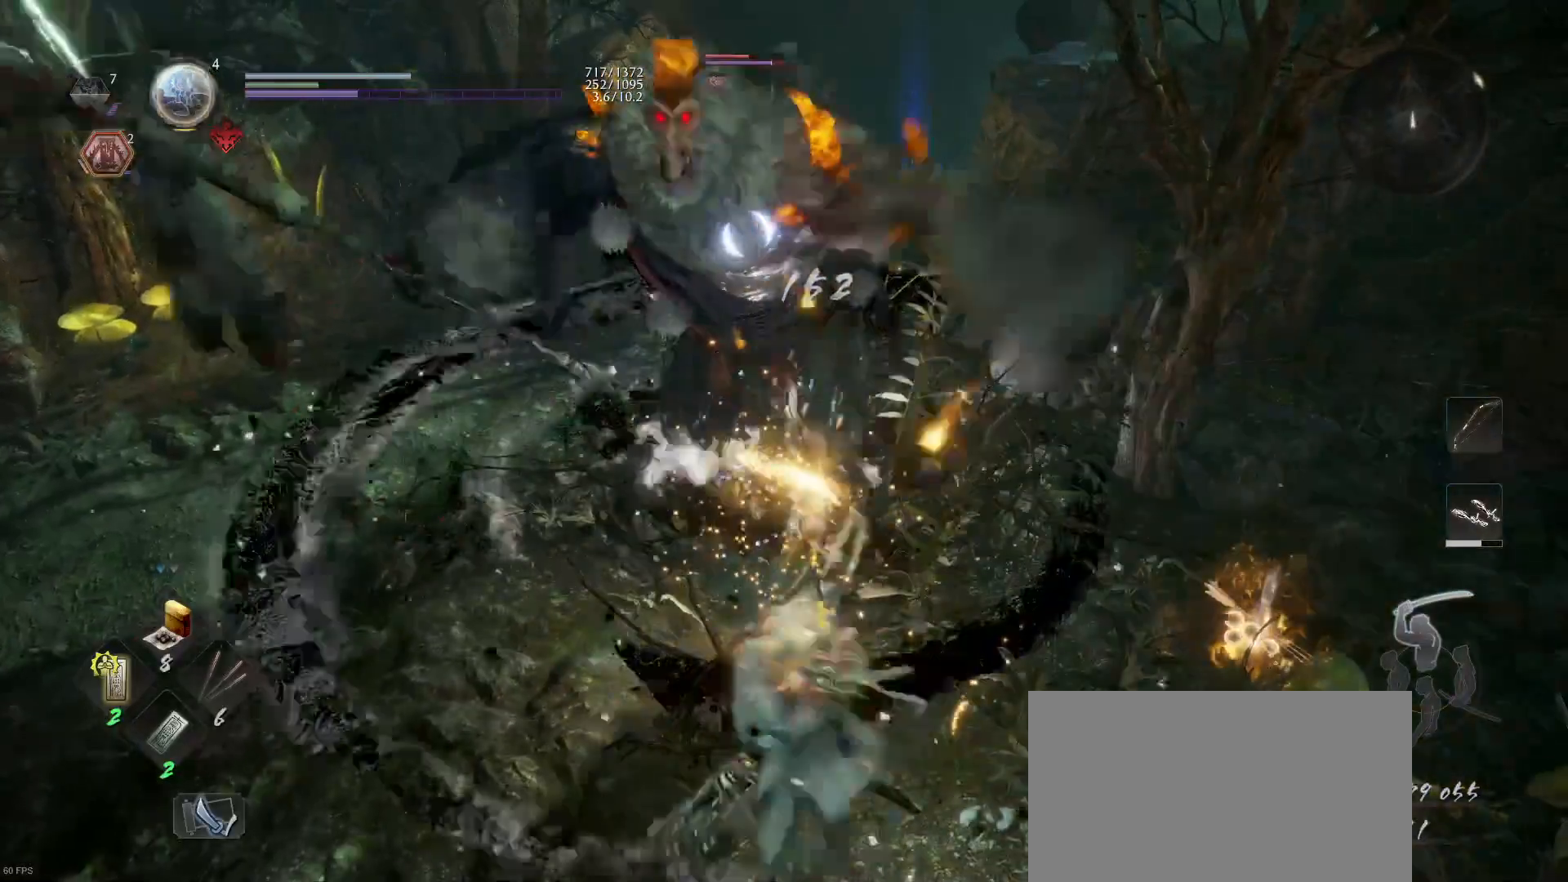
{"buttons": [], "left_stick": "up", "right_stick": "center", "events": [[67, "TRIANGLE", "up"], [133, "TRIANGLE", "down"], [267, "TRIANGLE", "up"], [333, "TRIANGLE", "down"], [500, "TRIANGLE", "up"]]}
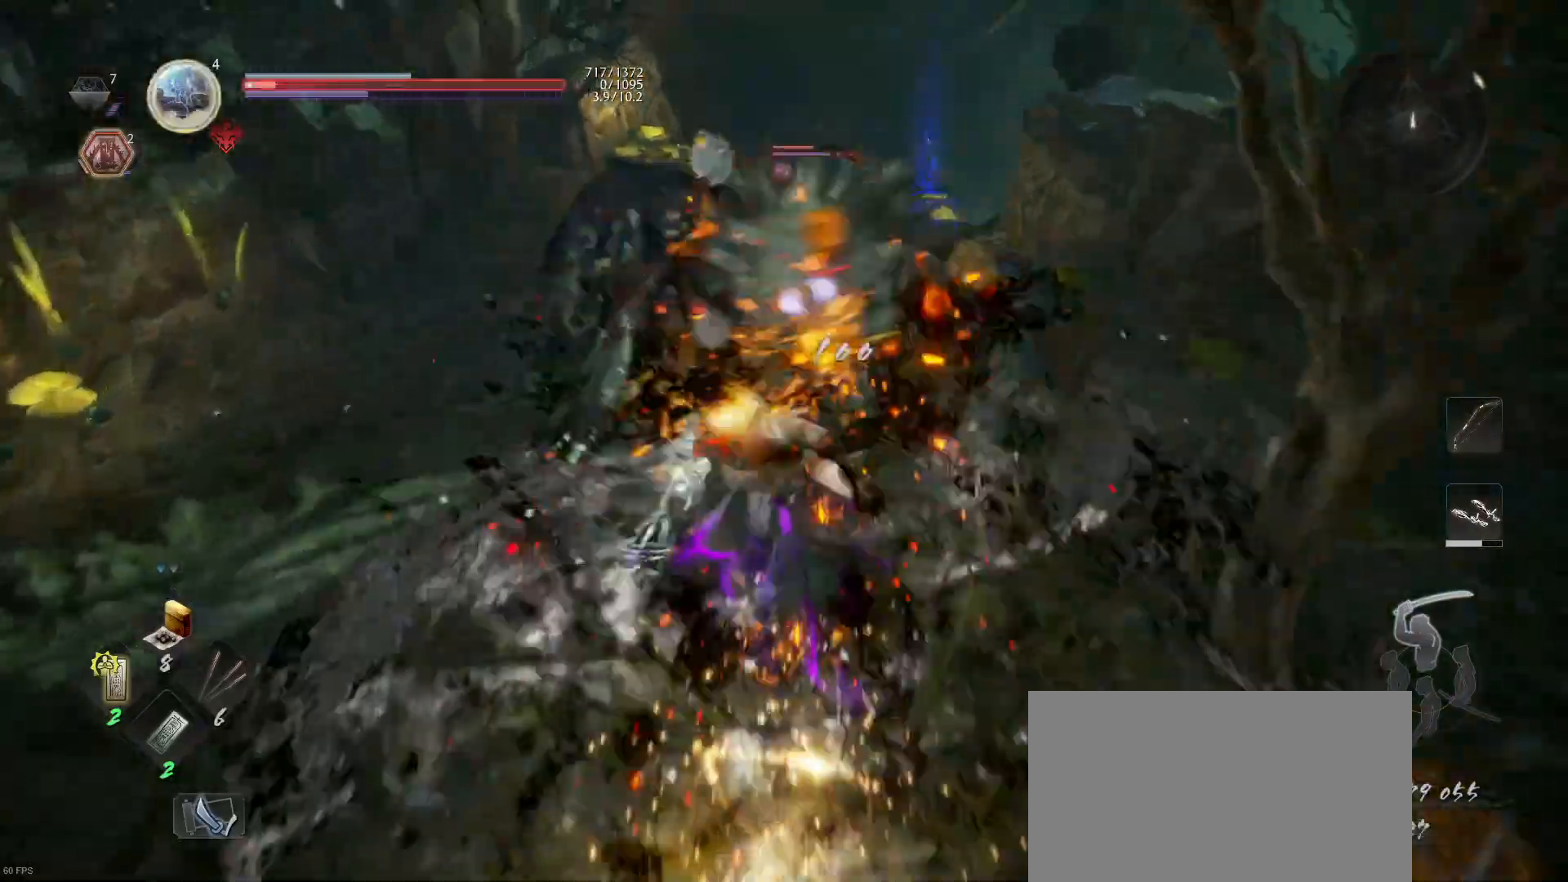
{"buttons": [], "left_stick": "center", "right_stick": "center", "events": [[67, "TRIANGLE", "down"], [200, "TRIANGLE", "up"], [400, "left_stick", "center"]]}
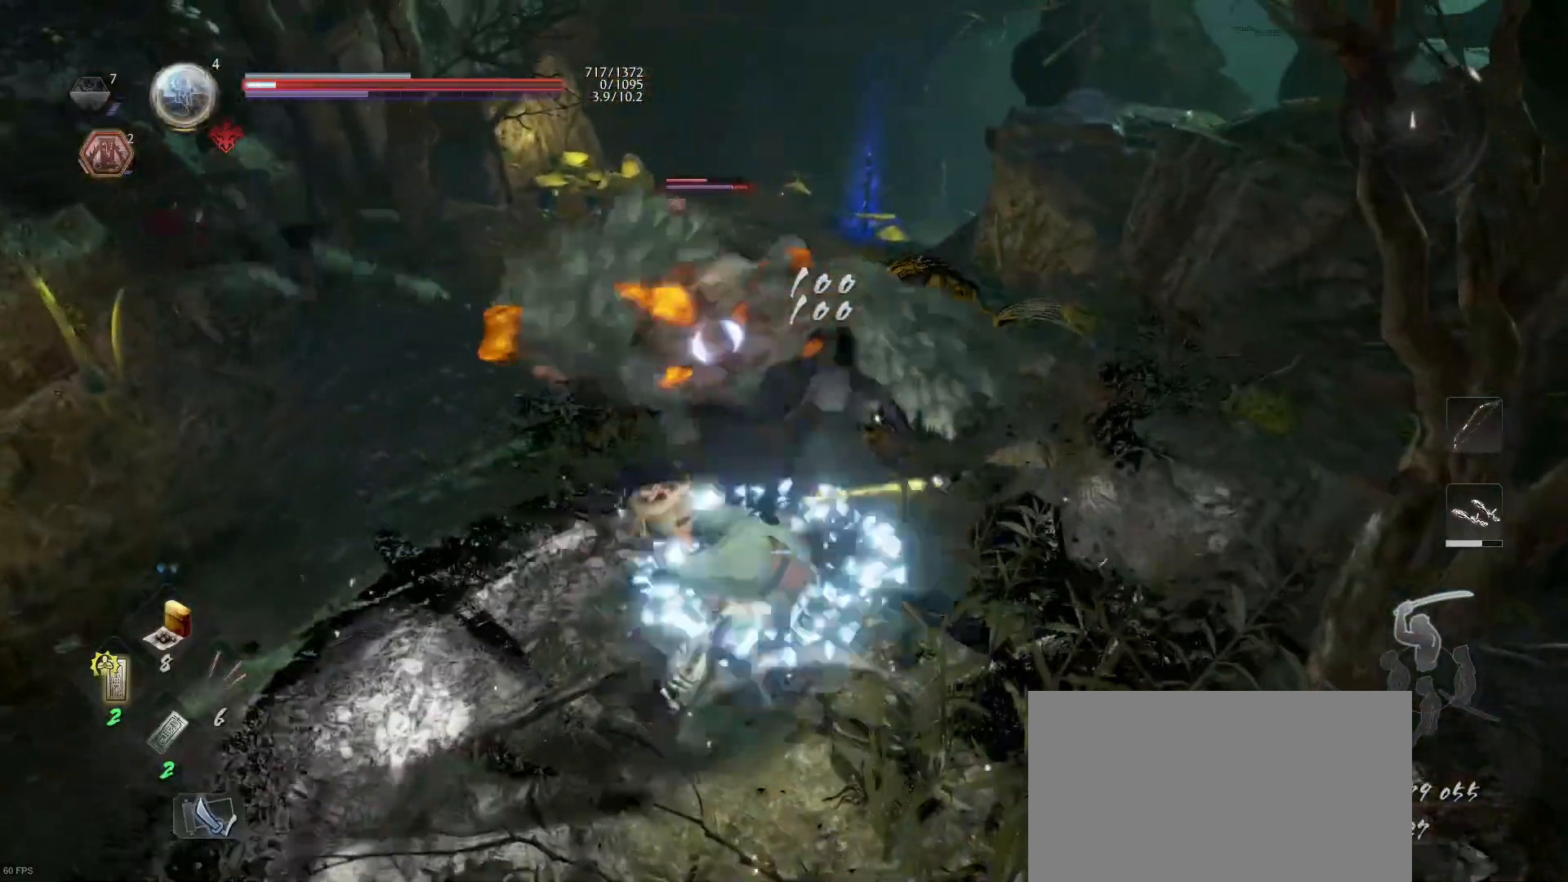
{"buttons": ["SQUARE"], "left_stick": "center", "right_stick": "center", "events": [[233, "R1", "down"], [267, "CROSS", "down"], [367, "CROSS", "up"], [400, "R1", "up"], [467, "SQUARE", "down"]]}
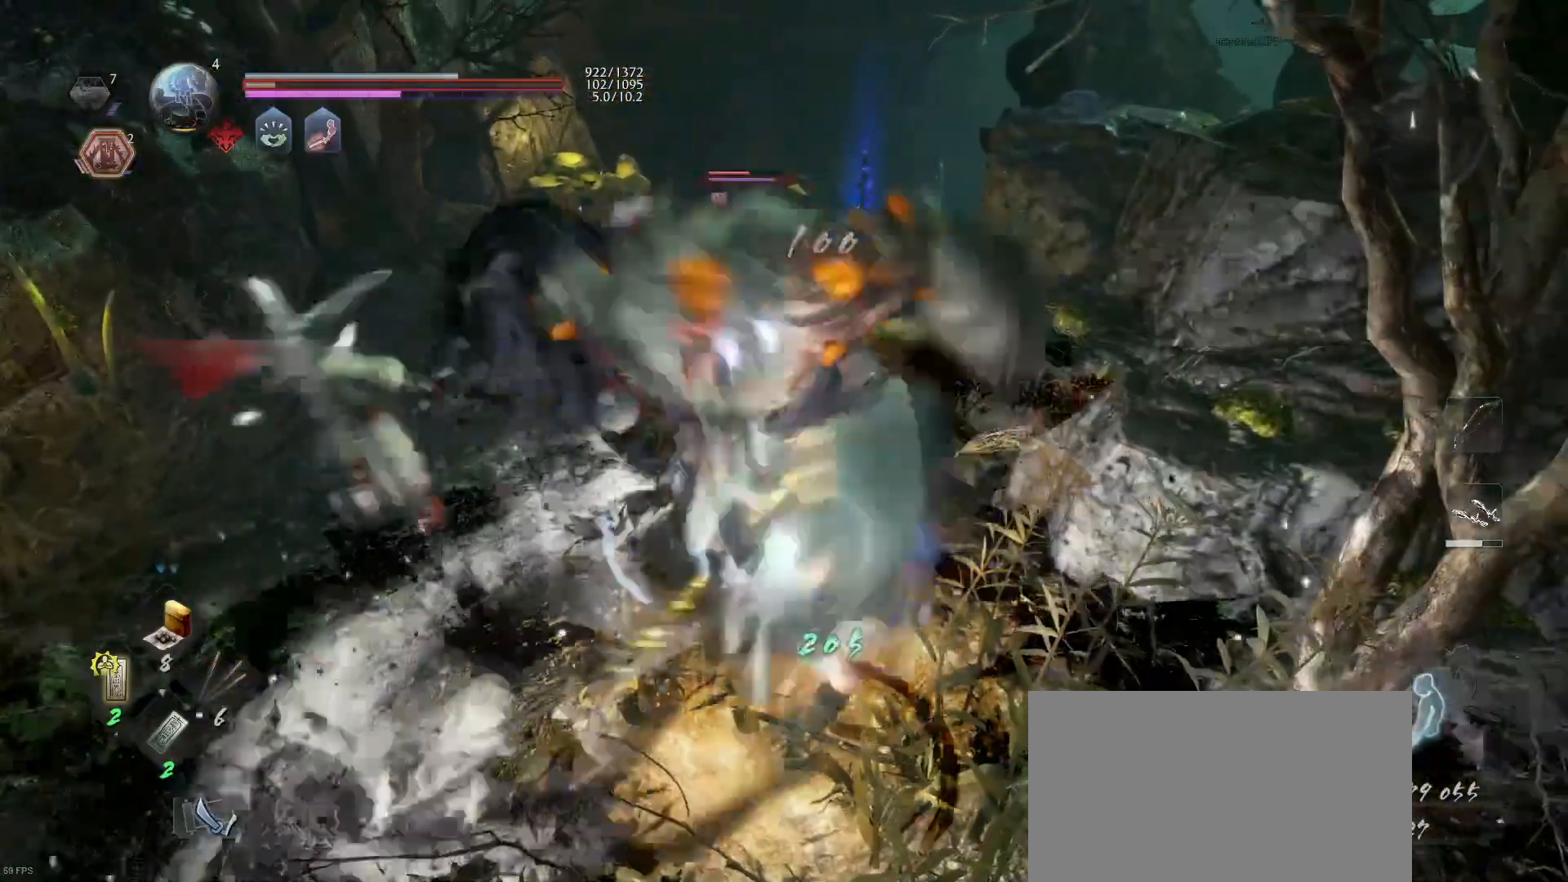
{"buttons": [], "left_stick": "down", "right_stick": "center", "events": [[67, "SQUARE", "up"], [133, "SQUARE", "down"], [267, "SQUARE", "up"], [467, "left_stick", "down"]]}
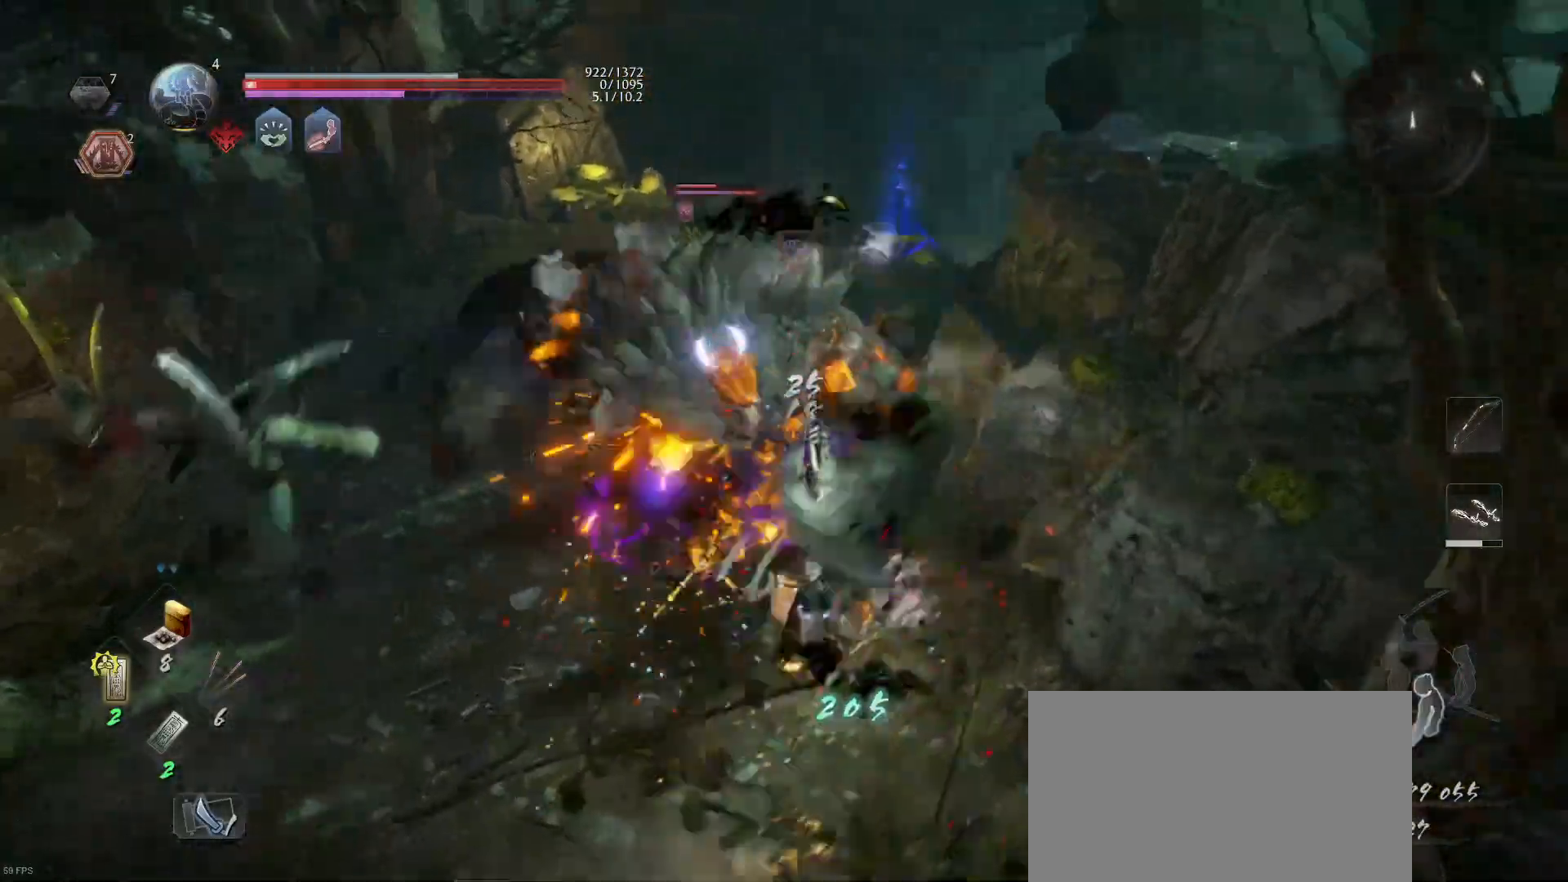
{"buttons": [], "left_stick": "down", "right_stick": "center", "events": []}
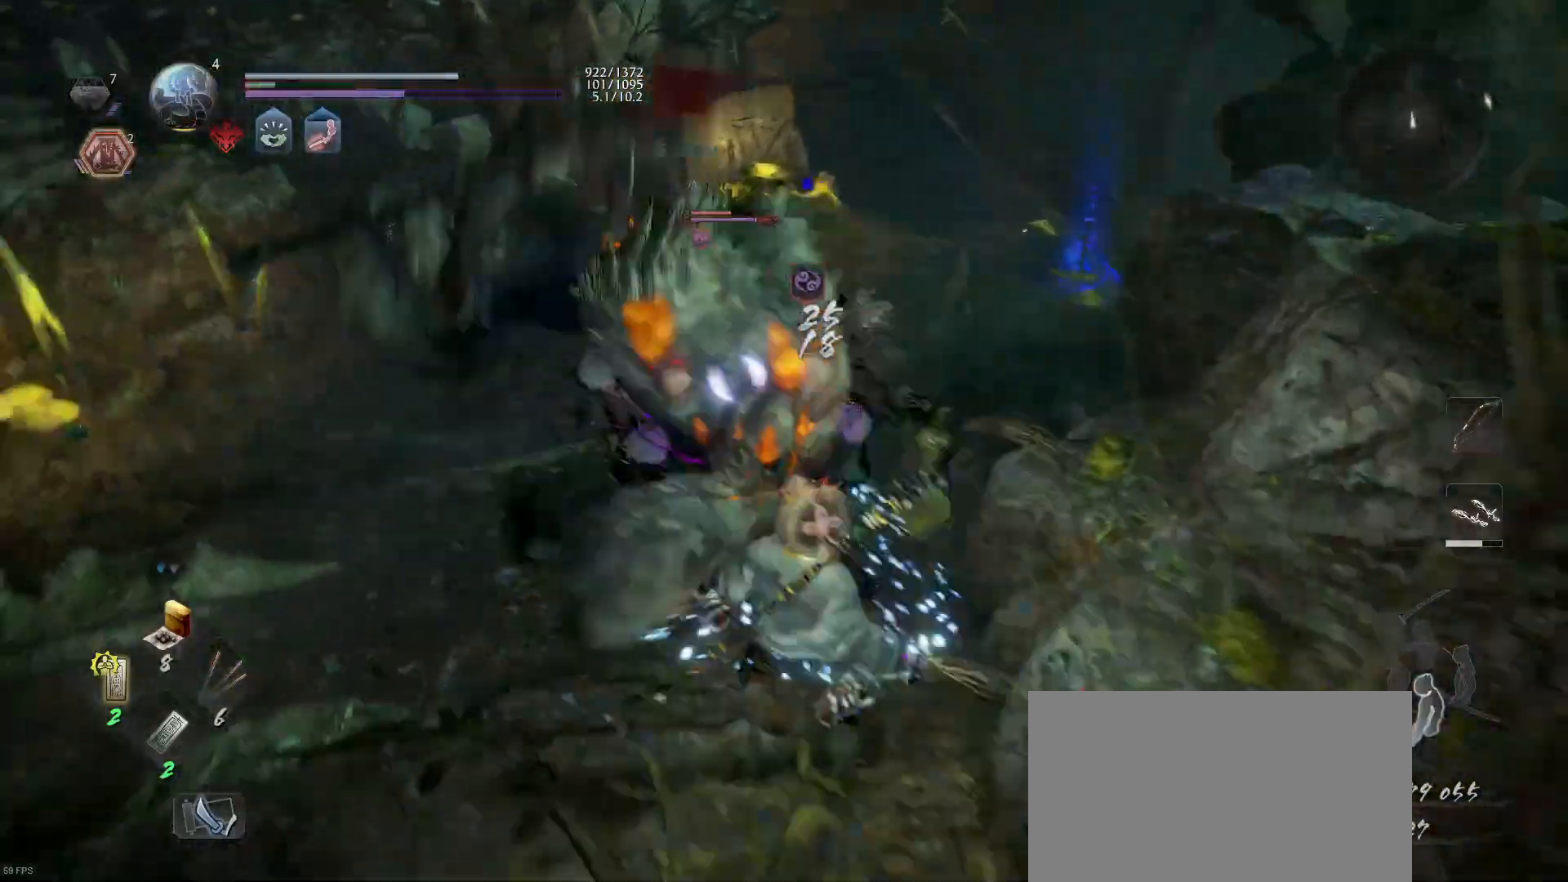
{"buttons": ["CROSS", "L1", "L3"], "left_stick": "down", "right_stick": "center", "events": [[67, "R1", "down"], [133, "SQUARE", "down"], [133, "TRIANGLE", "down"], [167, "SQUARE", "up"], [167, "TRIANGLE", "up"], [233, "R1", "up"], [267, "CROSS", "down"], [367, "CROSS", "up"], [467, "CROSS", "down"], [467, "L1", "down"], [500, "L3", "down"]]}
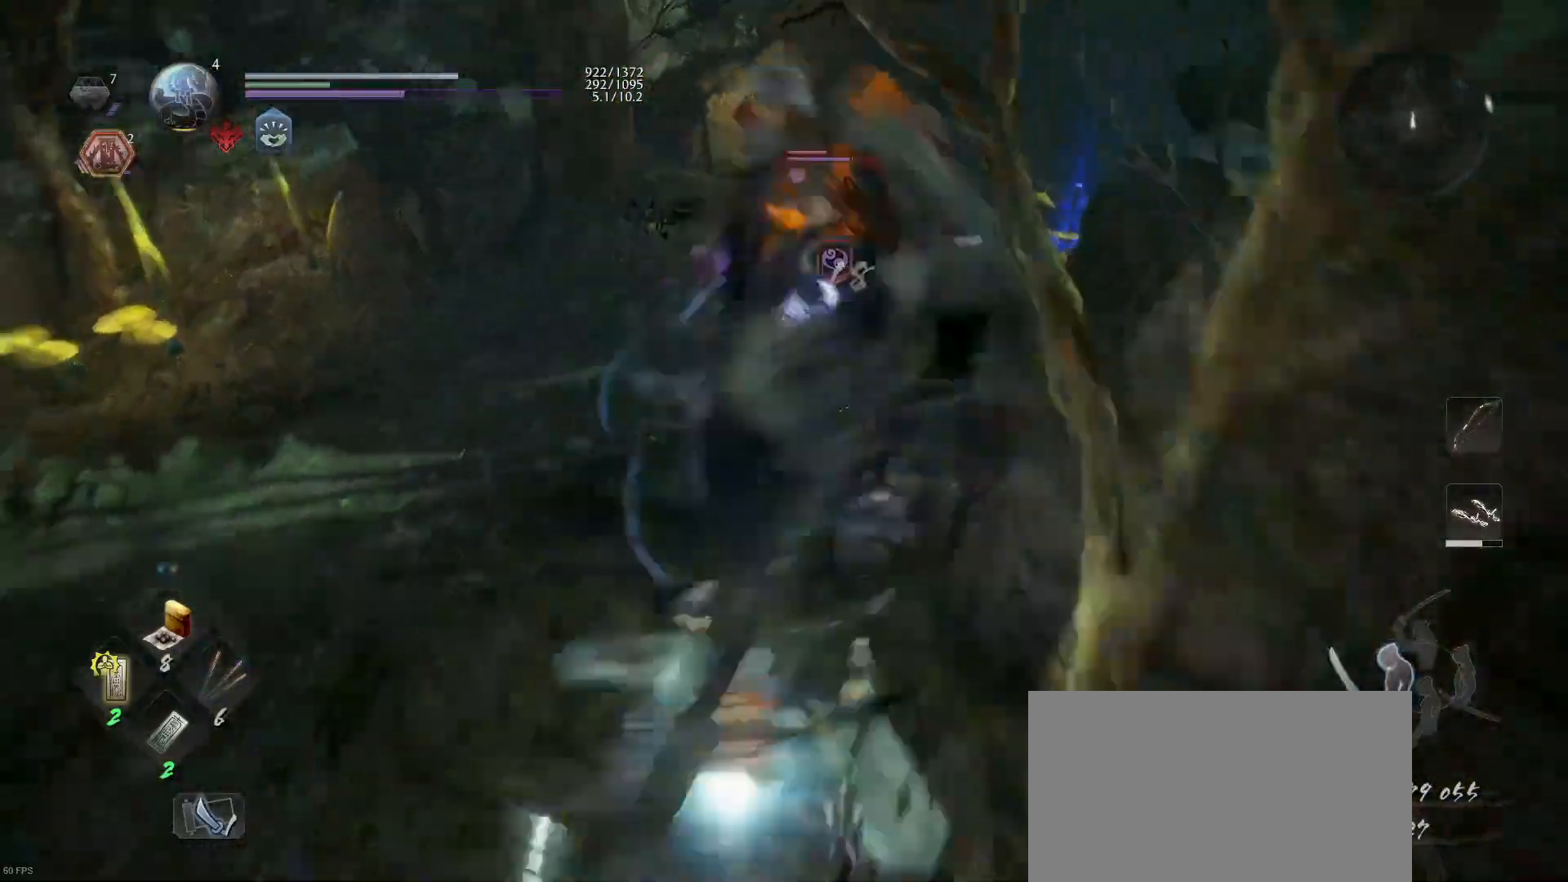
{"buttons": ["L1"], "left_stick": "down", "right_stick": "center", "events": [[33, "CROSS", "up"], [467, "L3", "up"]]}